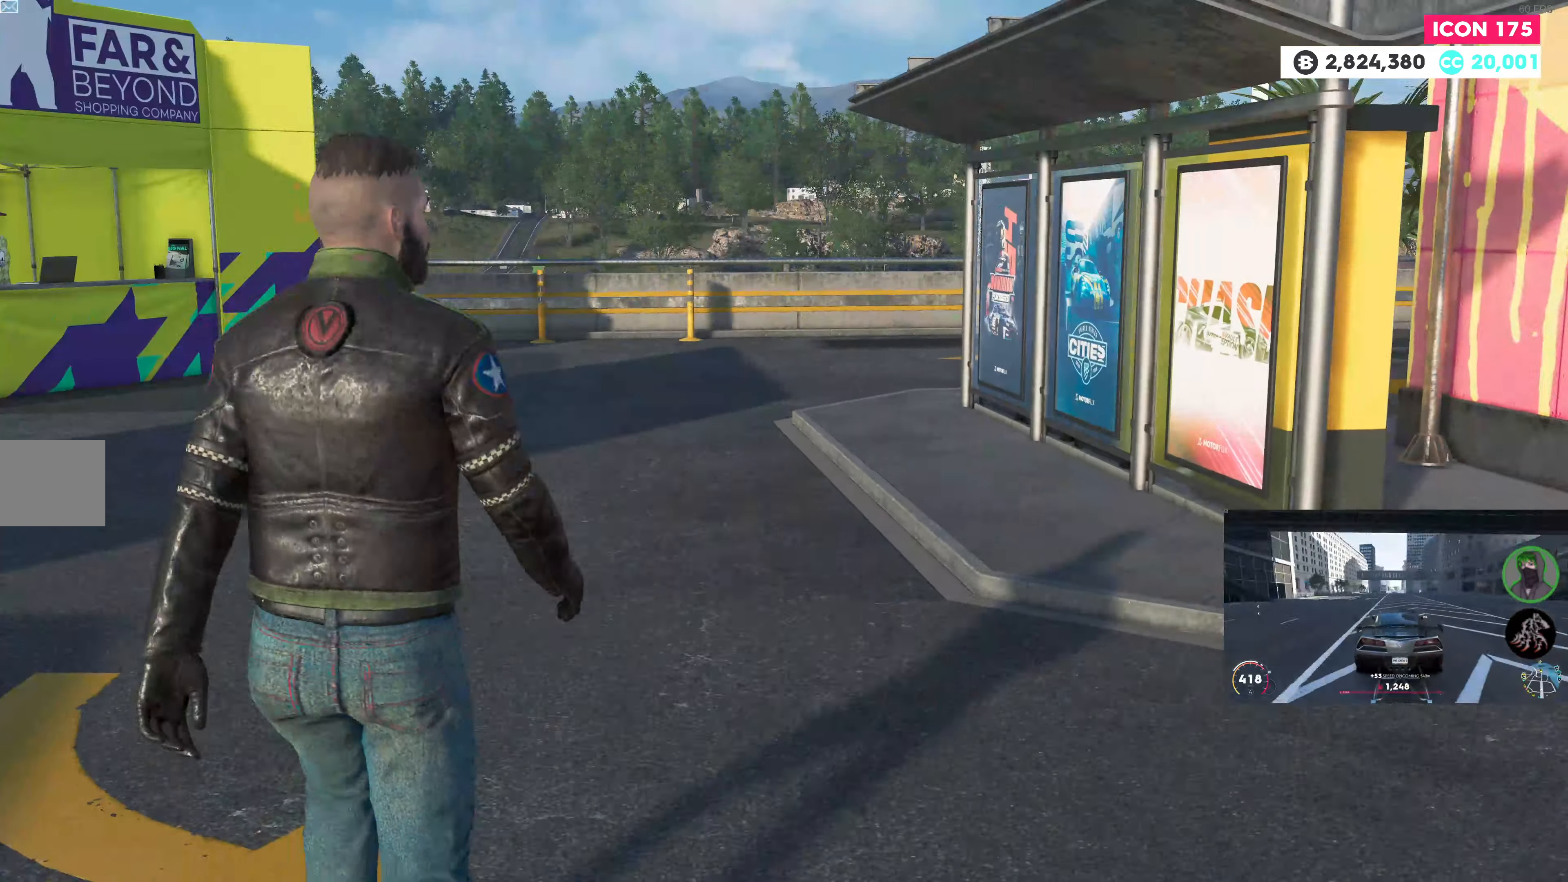
Gameplay with a controller (PlayStation layout); each line is a JSON object with the inputs held at the frame after it. "events" lists button and stick changes between this image and that frame as [ms after this image, input, new state], when the widget could be followed in between.
{"buttons": [], "left_stick": "center", "right_stick": "right", "events": [[33, "left_stick", "up-right"], [417, "right_stick", "right"], [500, "left_stick", "center"]]}
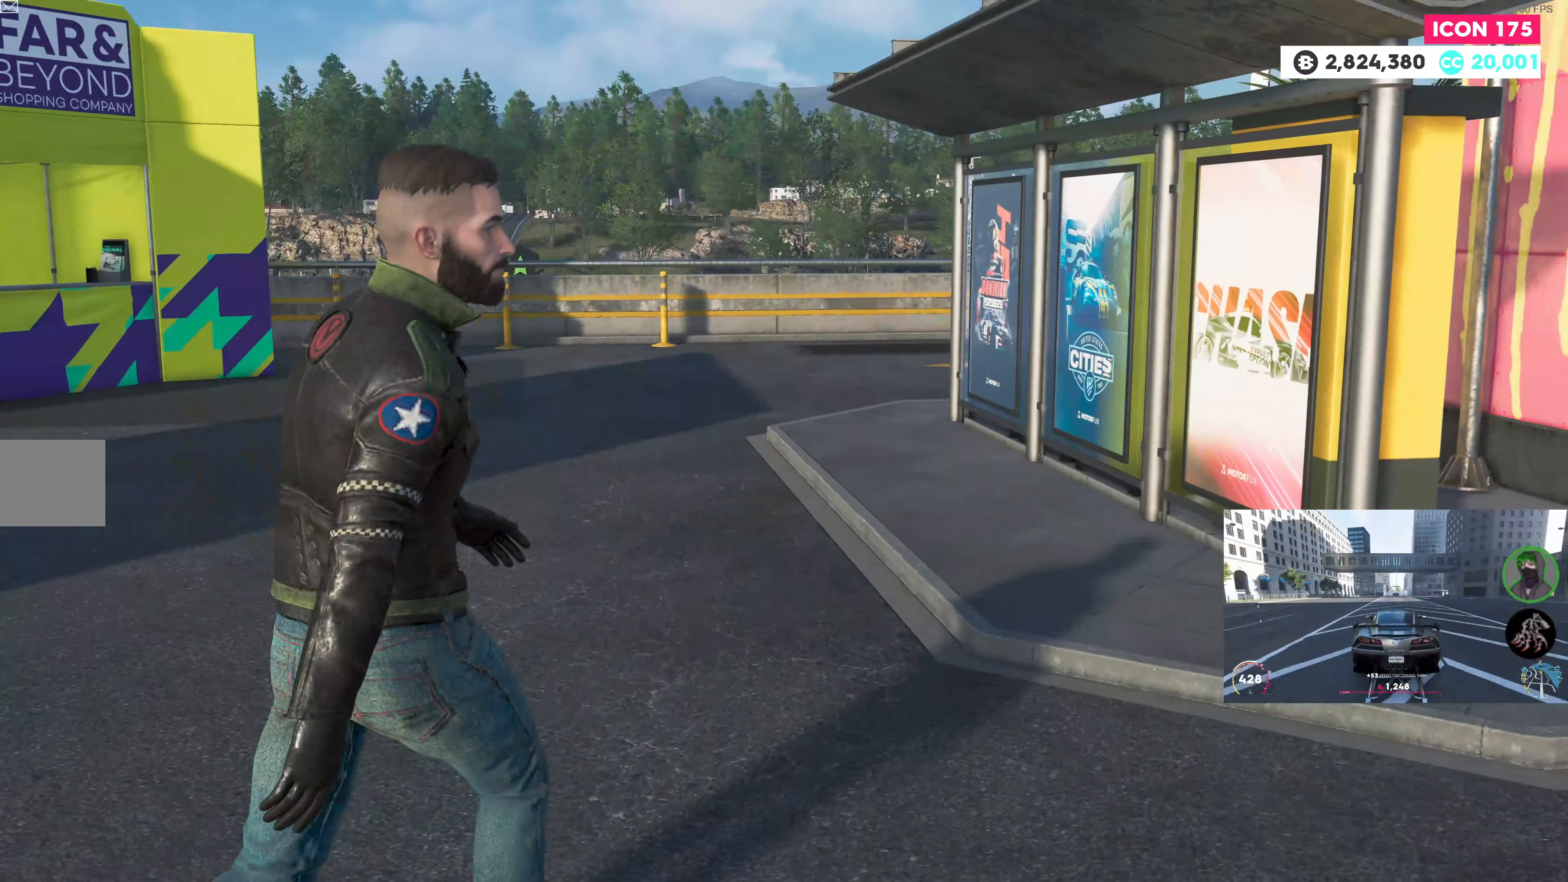
{"buttons": [], "left_stick": "down-left", "right_stick": "down-left", "events": [[117, "left_stick", "down"], [167, "right_stick", "center"], [217, "right_stick", "left"], [417, "left_stick", "down-left"], [417, "right_stick", "down-left"]]}
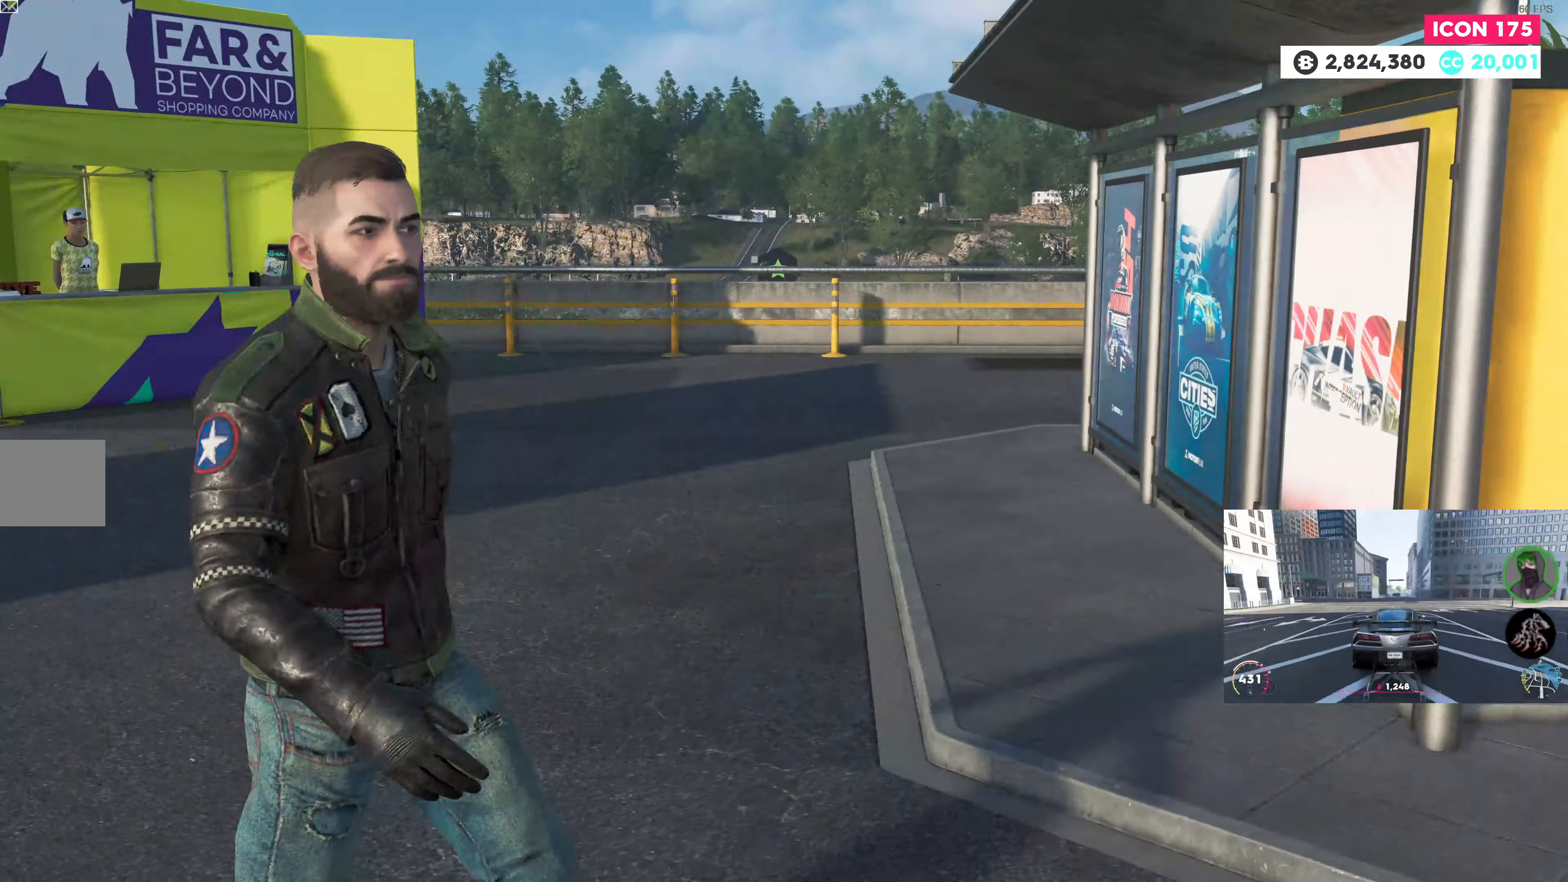
{"buttons": [], "left_stick": "up-left", "right_stick": "center", "events": [[133, "right_stick", "center"], [317, "left_stick", "center"], [450, "left_stick", "up-left"]]}
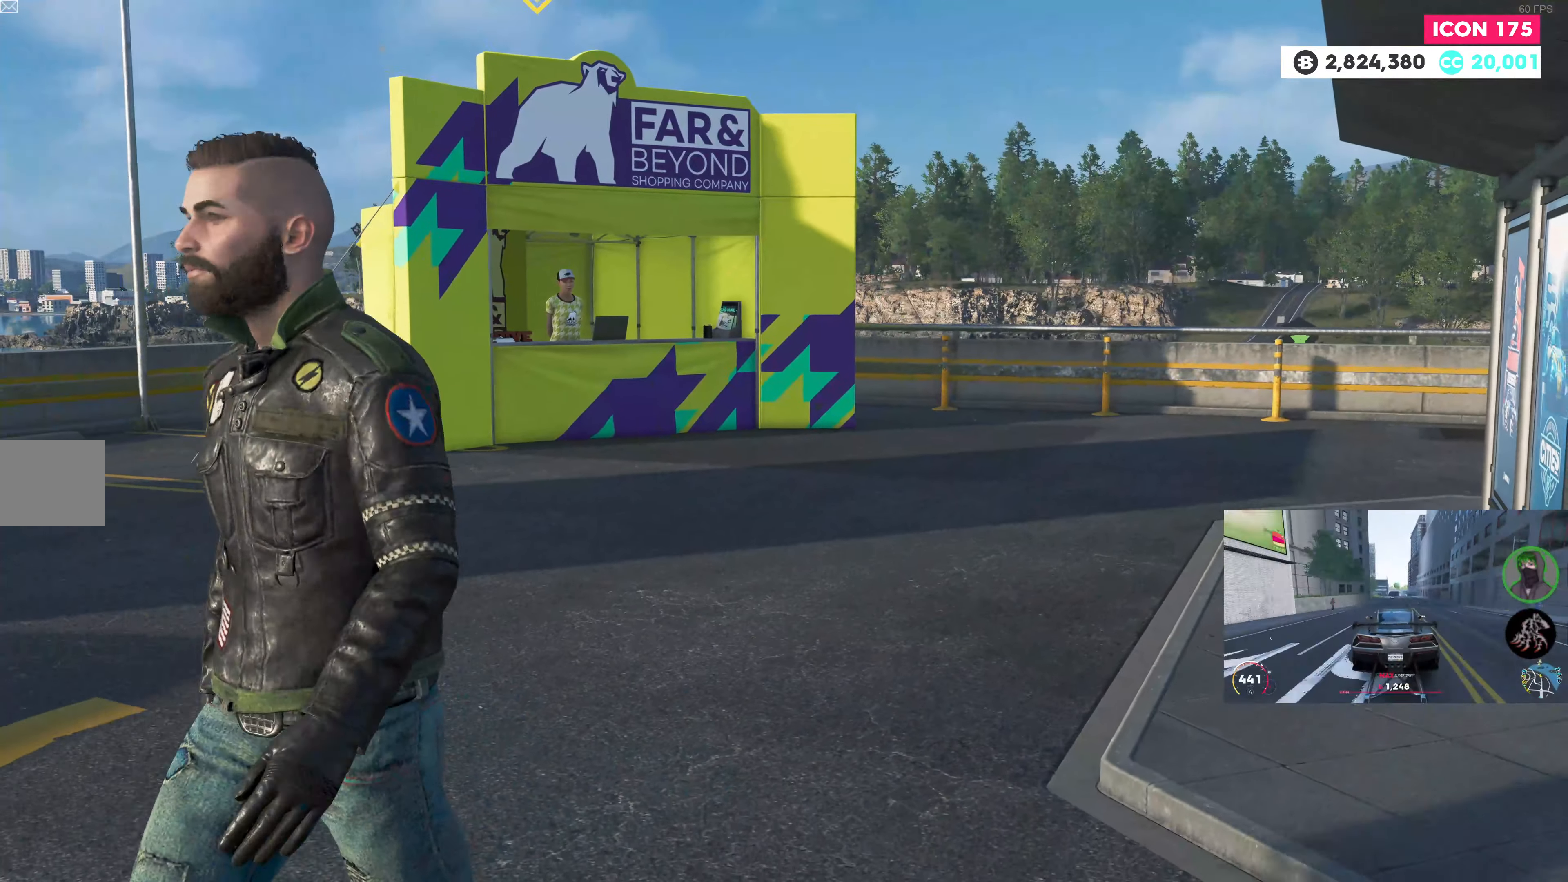
{"buttons": [], "left_stick": "up-left", "right_stick": "left", "events": [[17, "right_stick", "down-left"], [300, "right_stick", "left"]]}
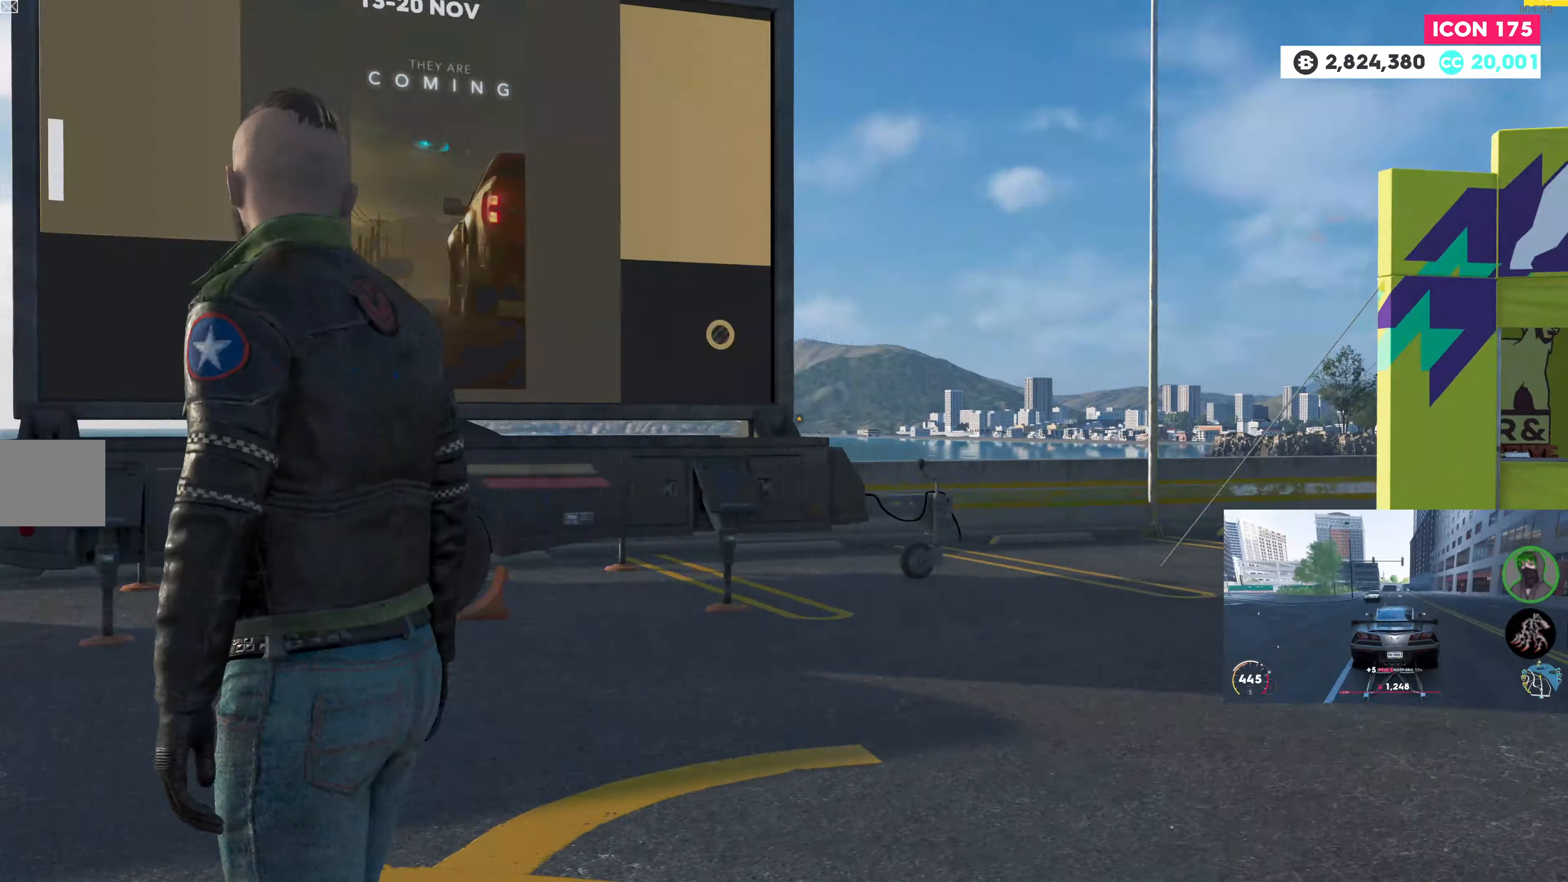
{"buttons": [], "left_stick": "up-left", "right_stick": "center", "events": [[350, "right_stick", "center"]]}
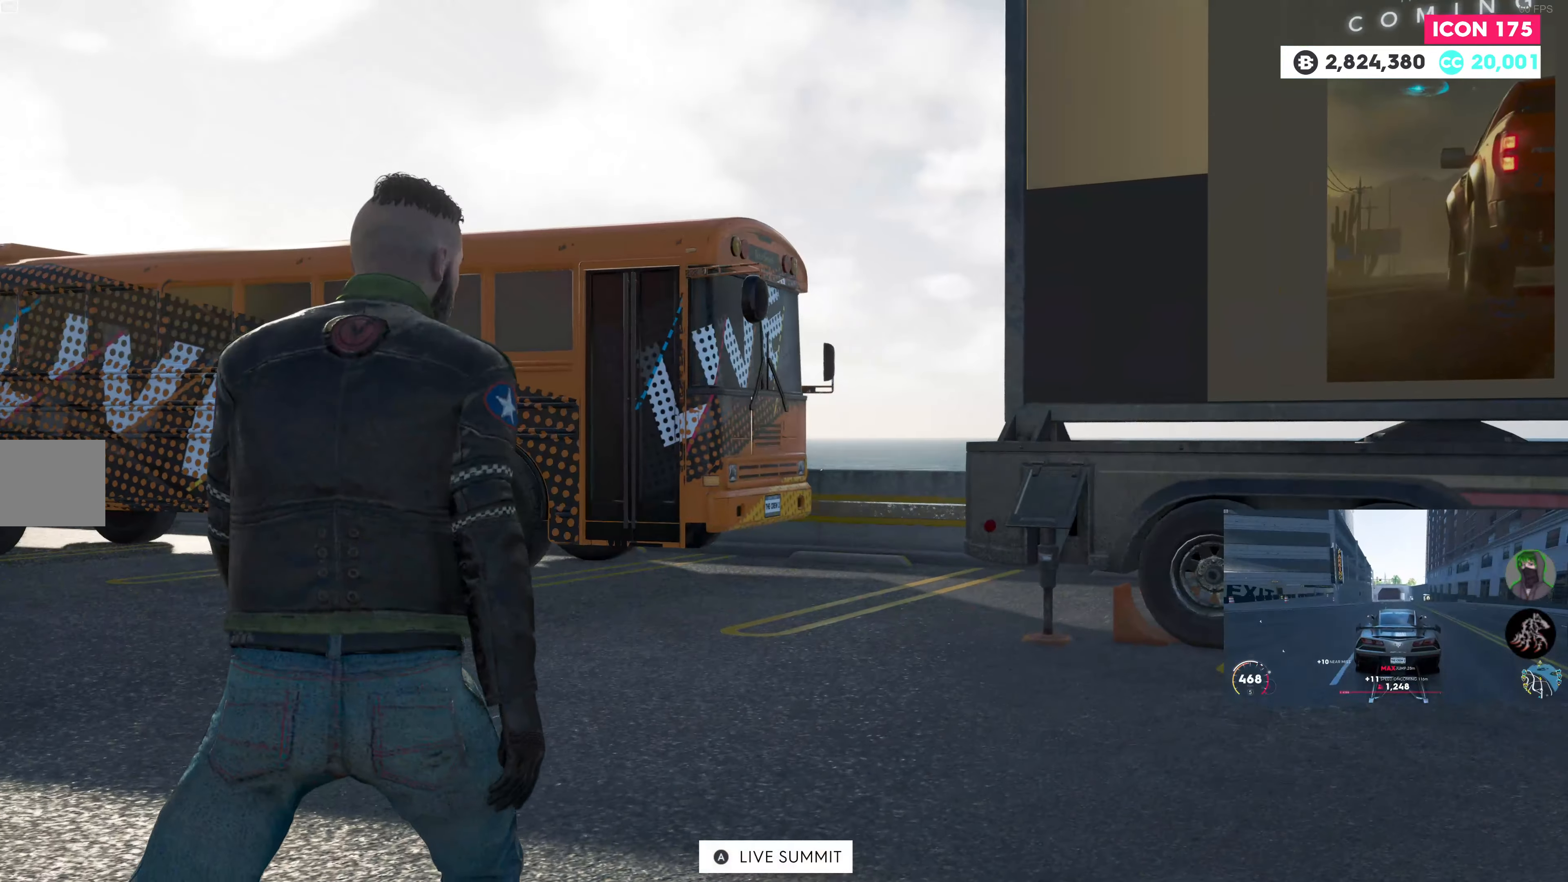
{"buttons": [], "left_stick": "up", "right_stick": "down-right", "events": [[167, "left_stick", "up"], [300, "right_stick", "down-right"]]}
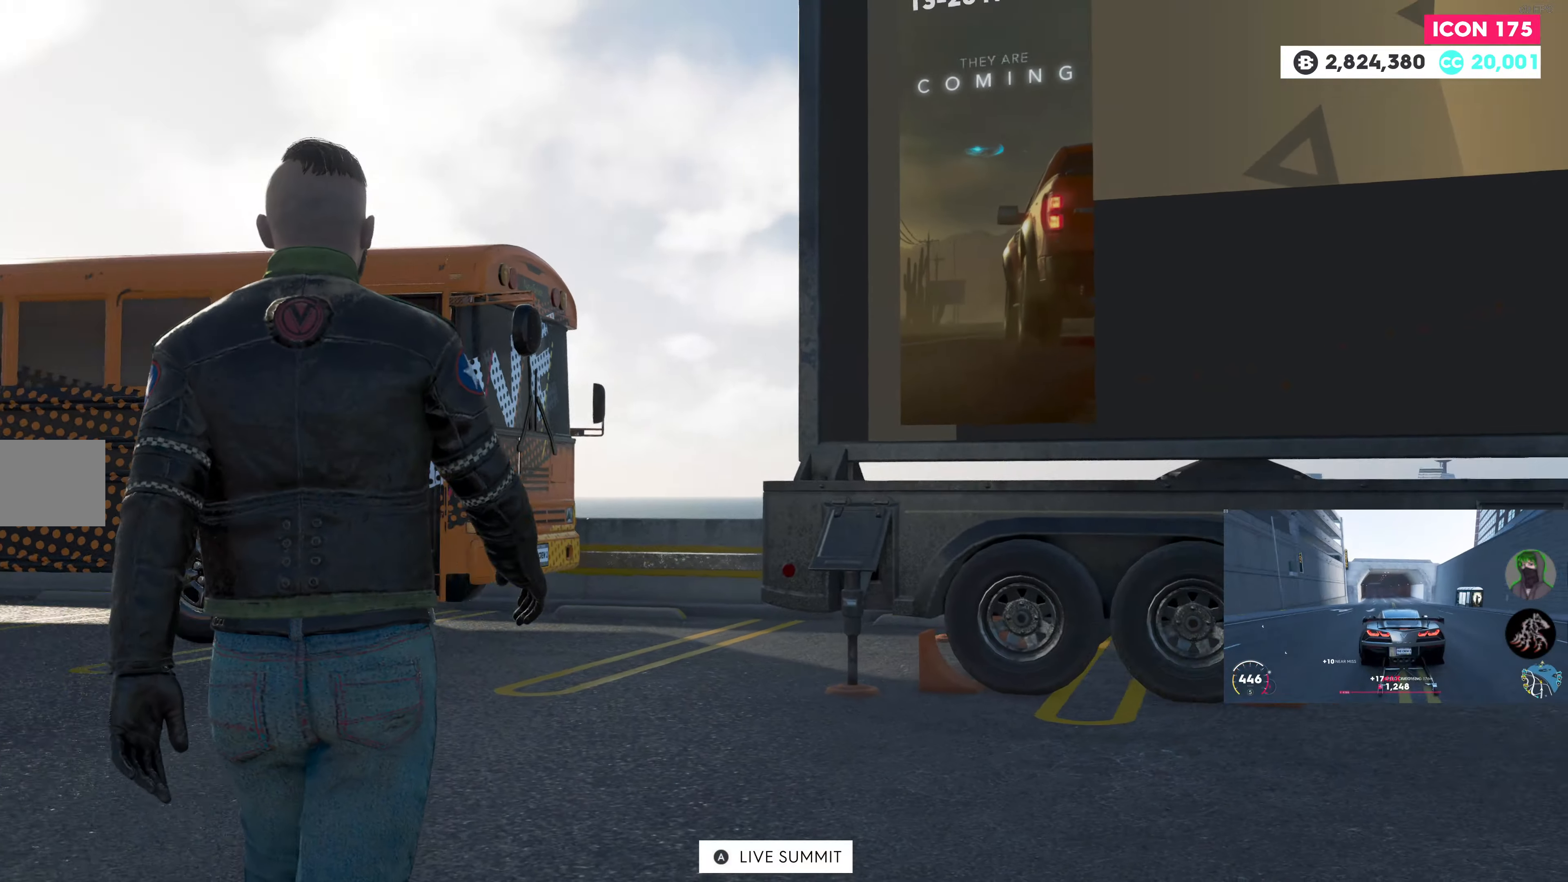
{"buttons": [], "left_stick": "center", "right_stick": "center", "events": [[83, "left_stick", "center"], [133, "right_stick", "down"], [250, "right_stick", "center"]]}
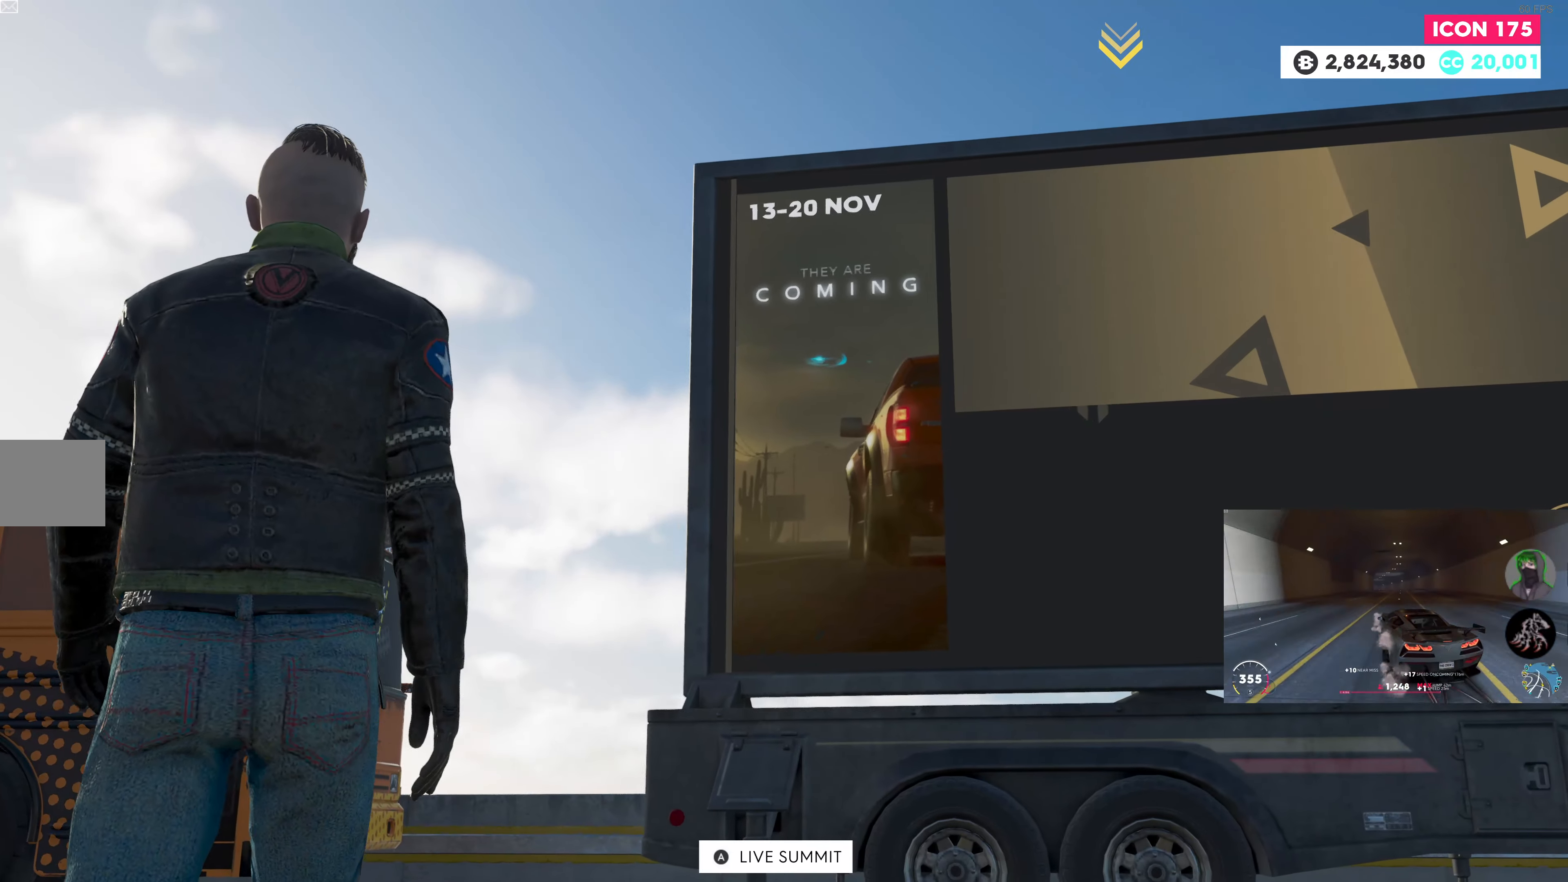
{"buttons": [], "left_stick": "center", "right_stick": "center", "events": [[200, "START", "down"], [350, "START", "up"]]}
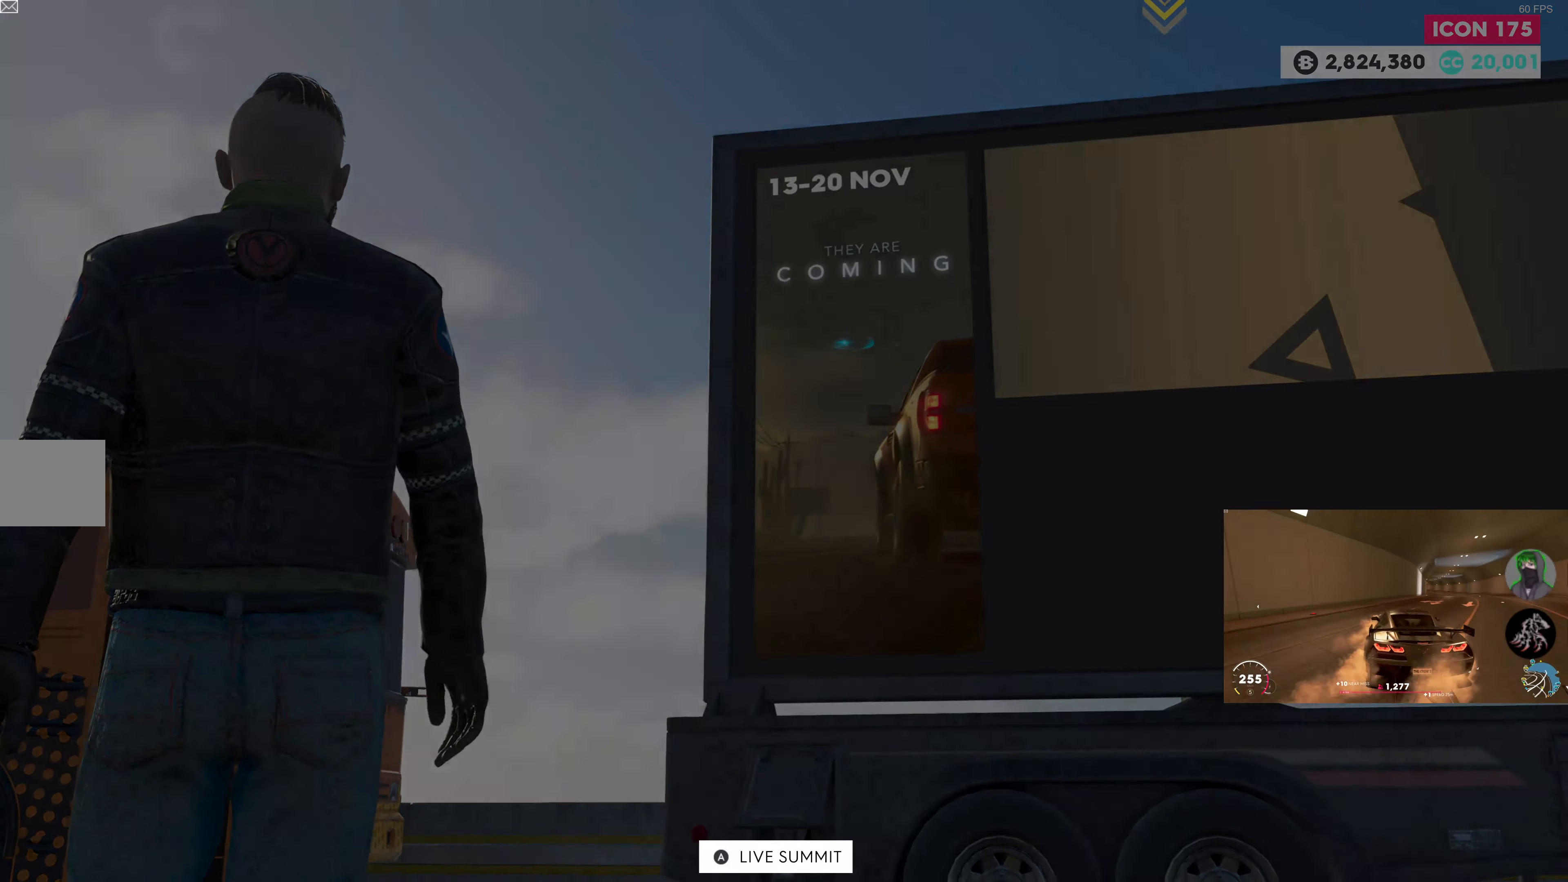
{"buttons": [], "left_stick": "center", "right_stick": "center", "events": []}
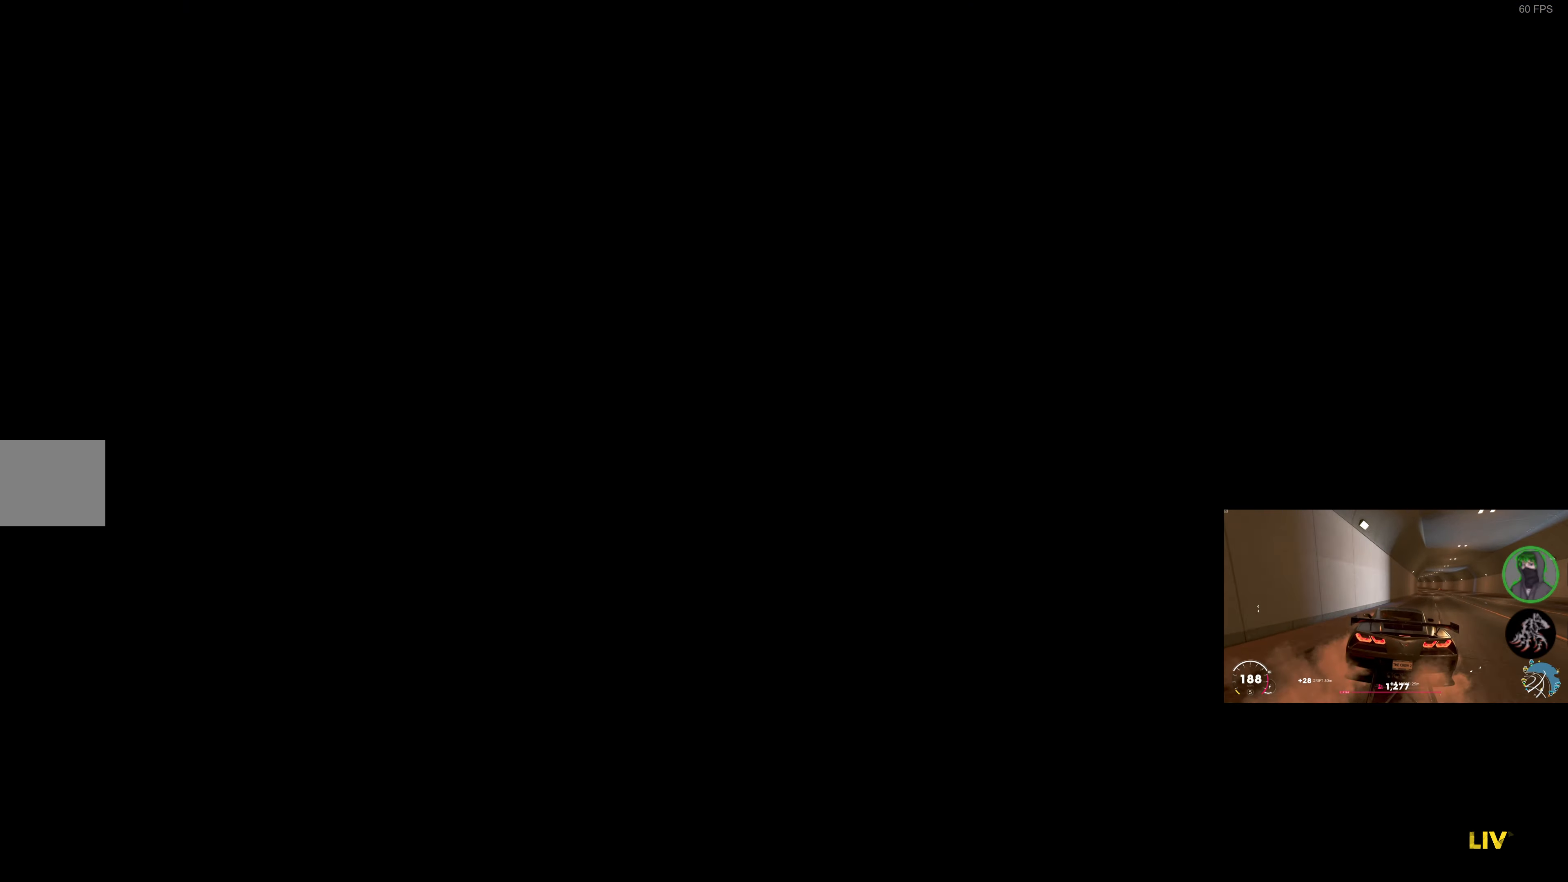
{"buttons": [], "left_stick": "center", "right_stick": "center", "events": []}
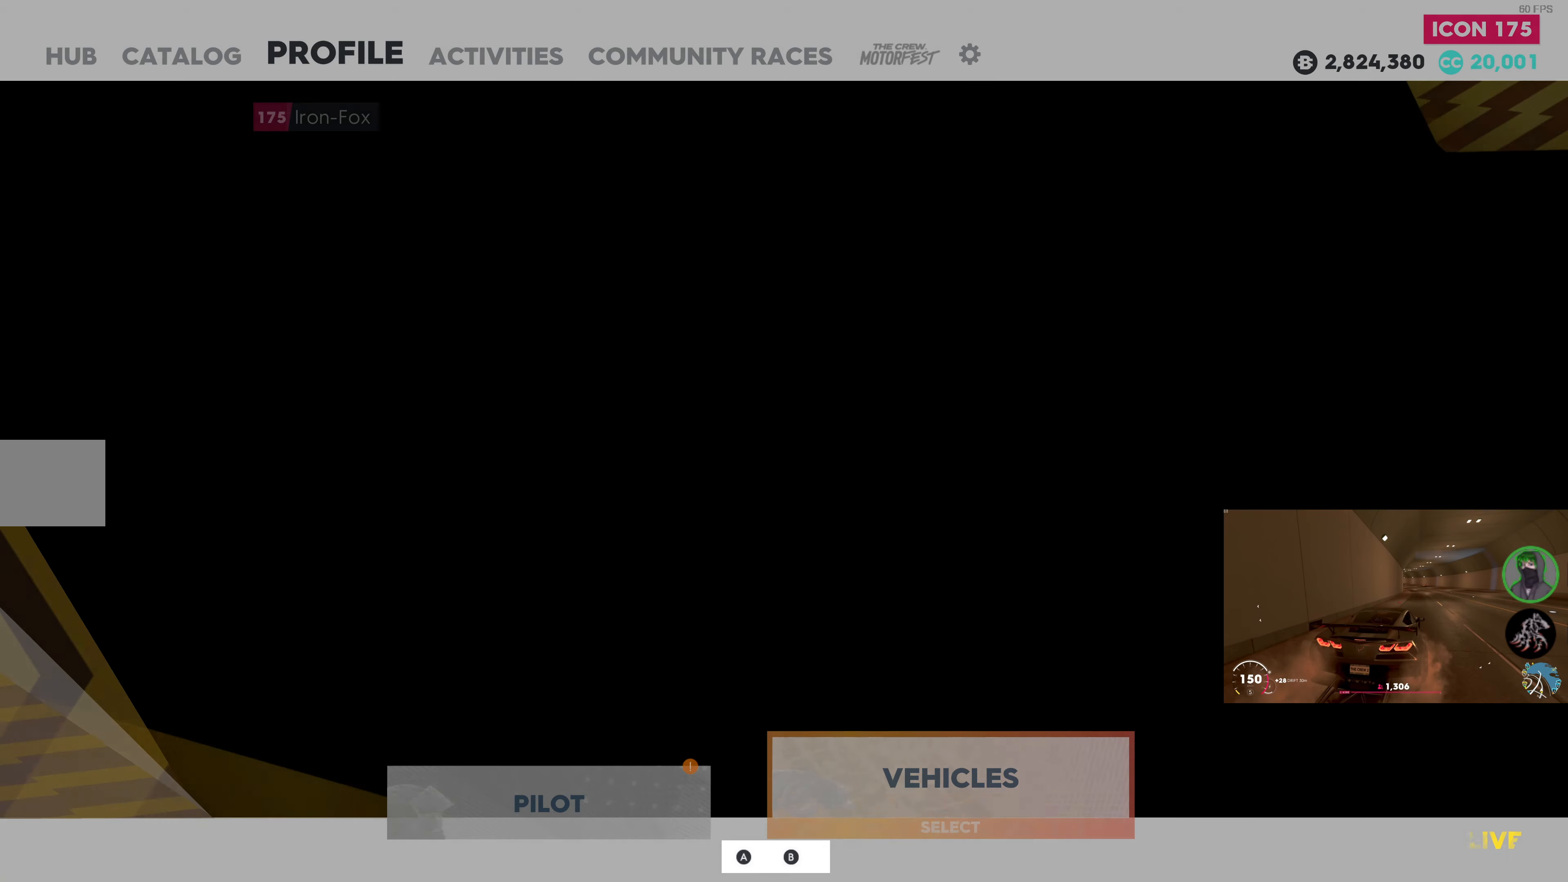
{"buttons": [], "left_stick": "center", "right_stick": "center", "events": [[134, "CIRCLE", "down"], [267, "CIRCLE", "up"]]}
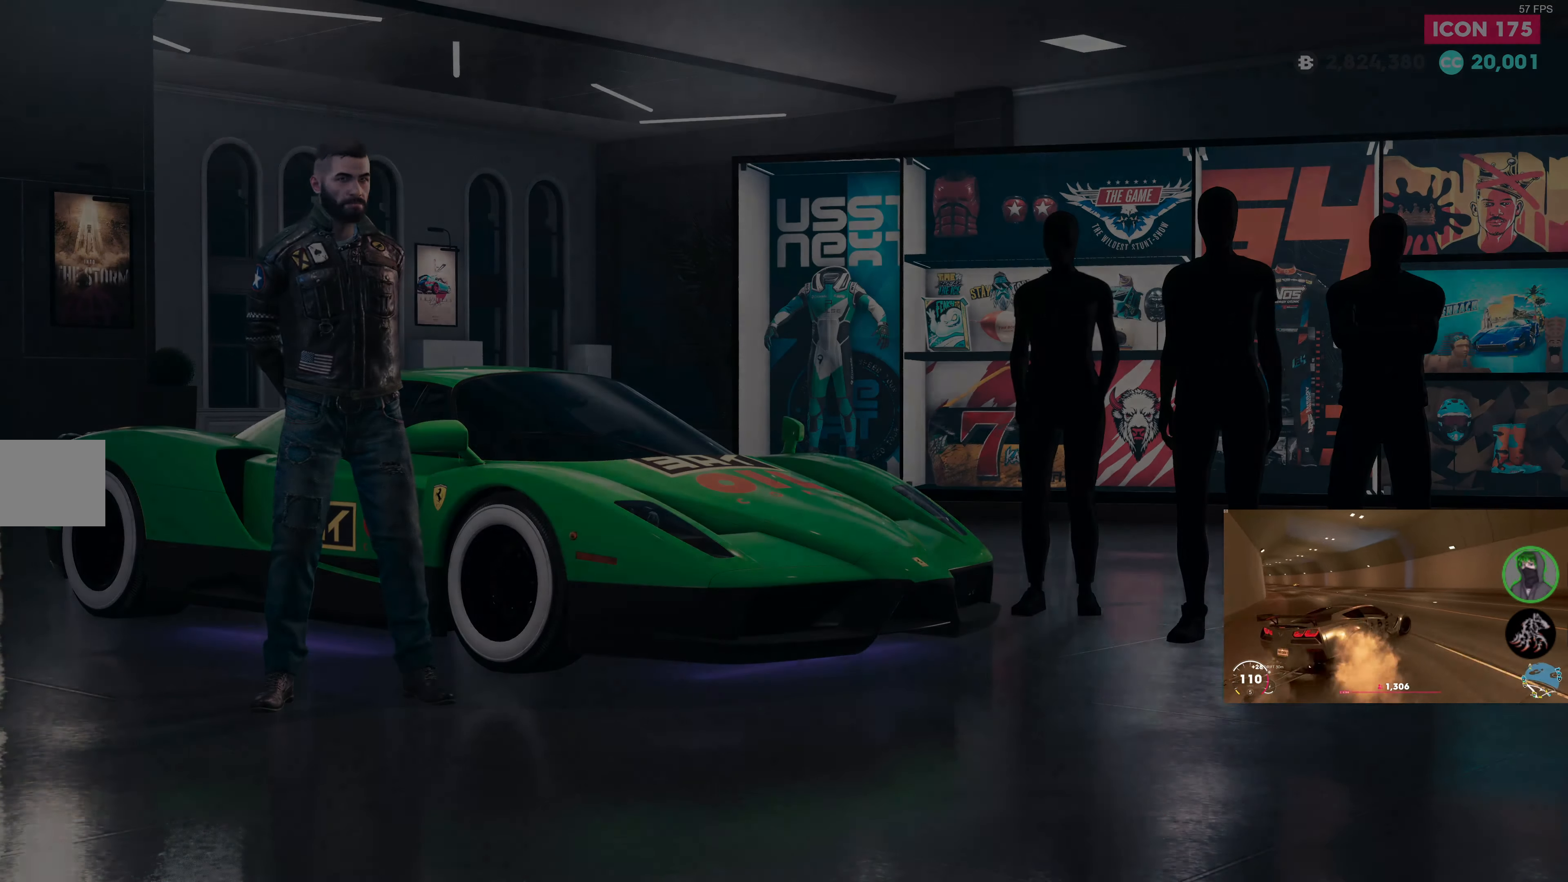
{"buttons": [], "left_stick": "center", "right_stick": "center", "events": []}
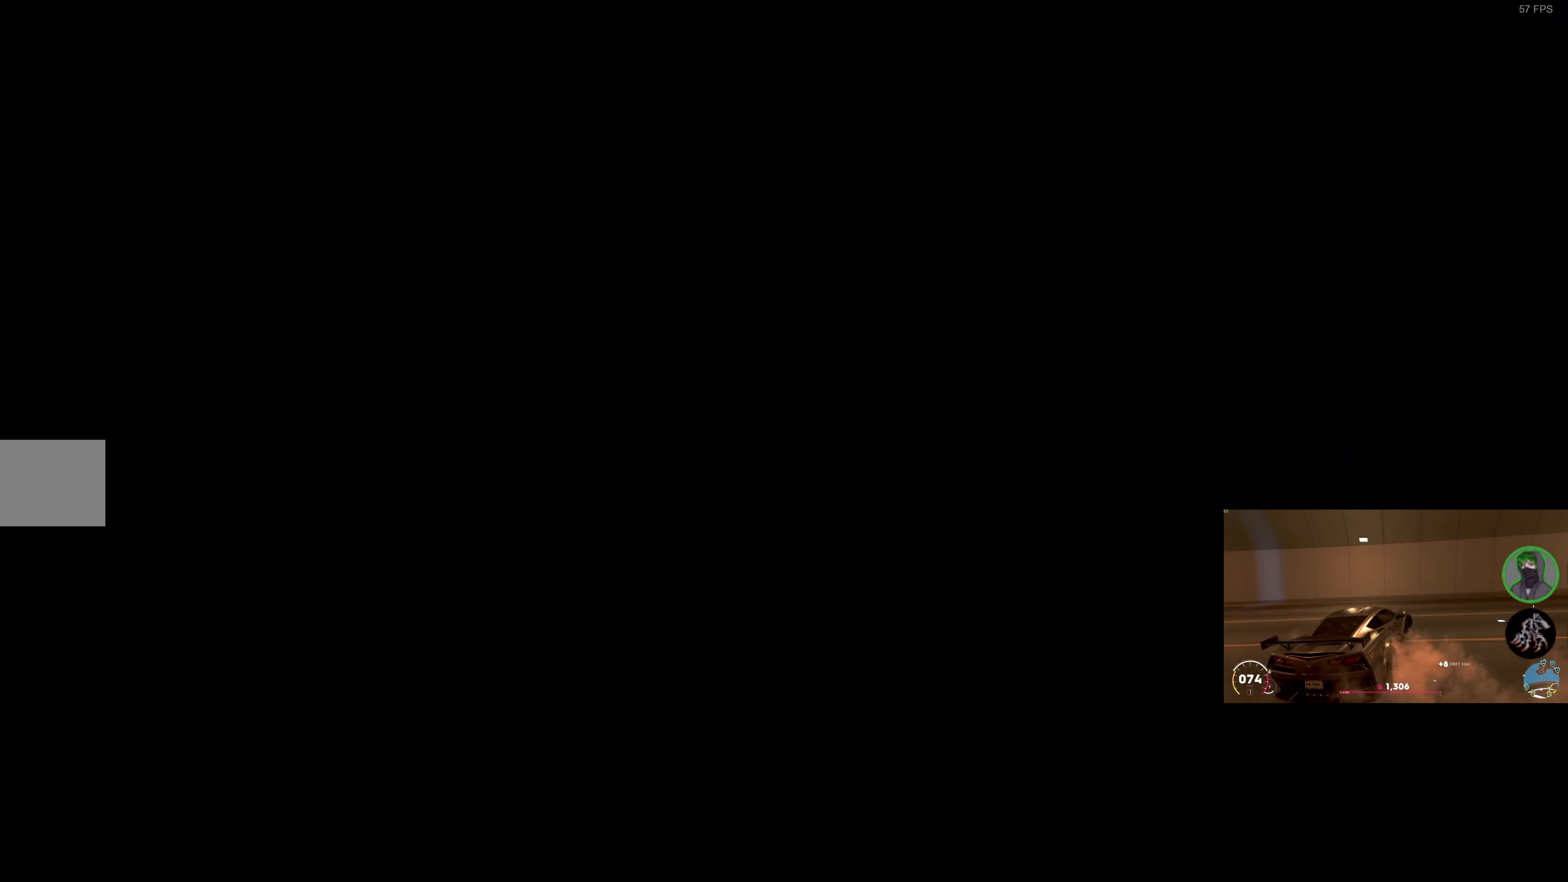
{"buttons": [], "left_stick": "center", "right_stick": "center", "events": [[250, "SELECT", "down"], [400, "SELECT", "up"]]}
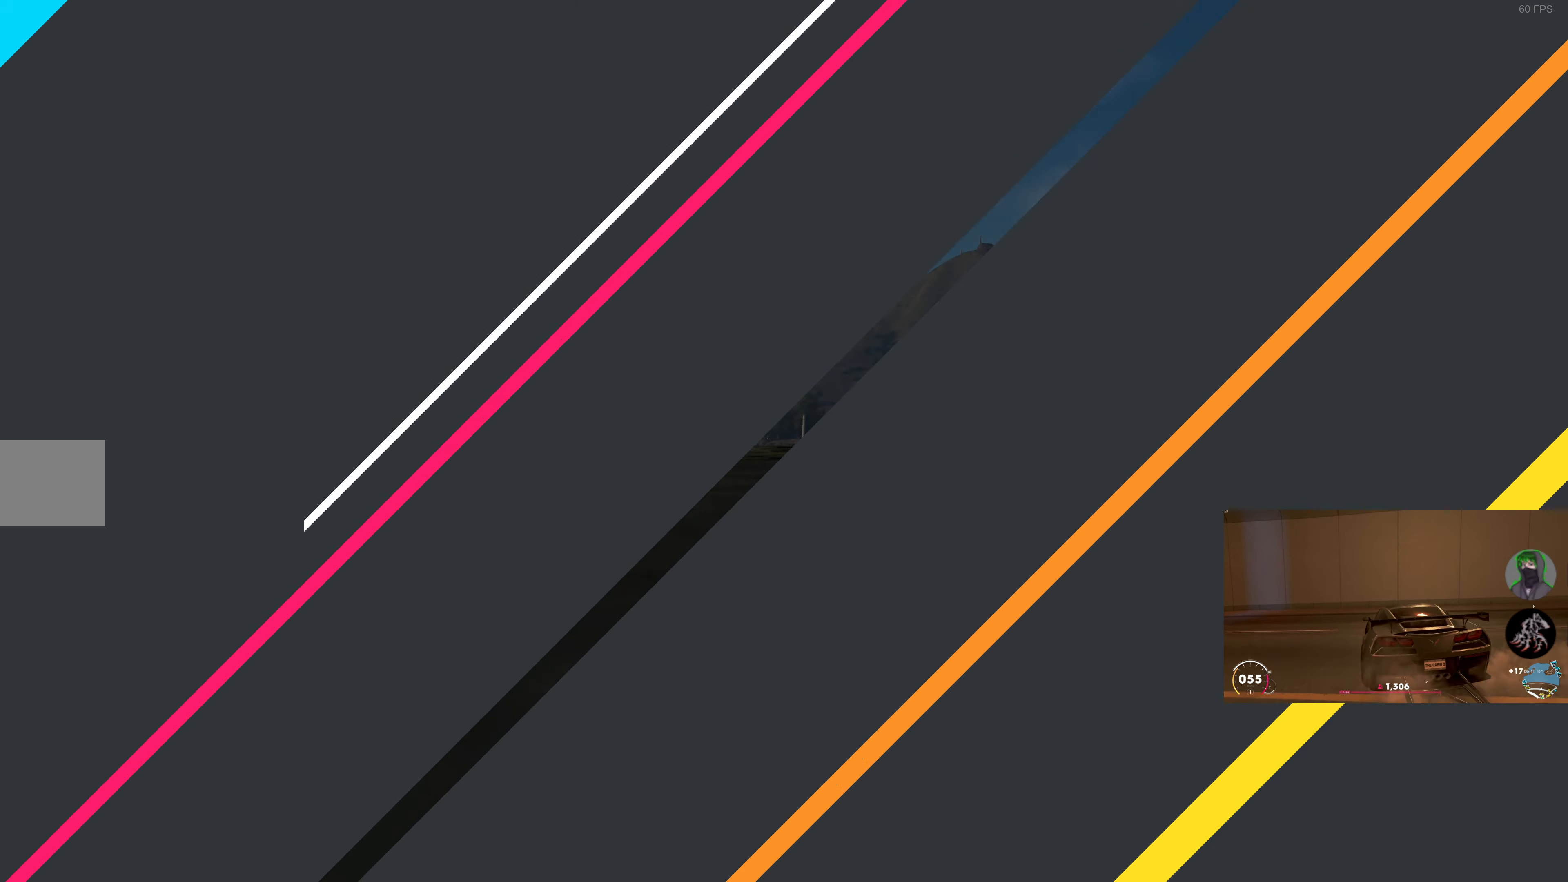
{"buttons": ["SELECT"], "left_stick": "center", "right_stick": "center", "events": [[17, "SELECT", "down"], [134, "SELECT", "up"], [234, "SELECT", "down"], [334, "SELECT", "up"], [450, "SELECT", "down"]]}
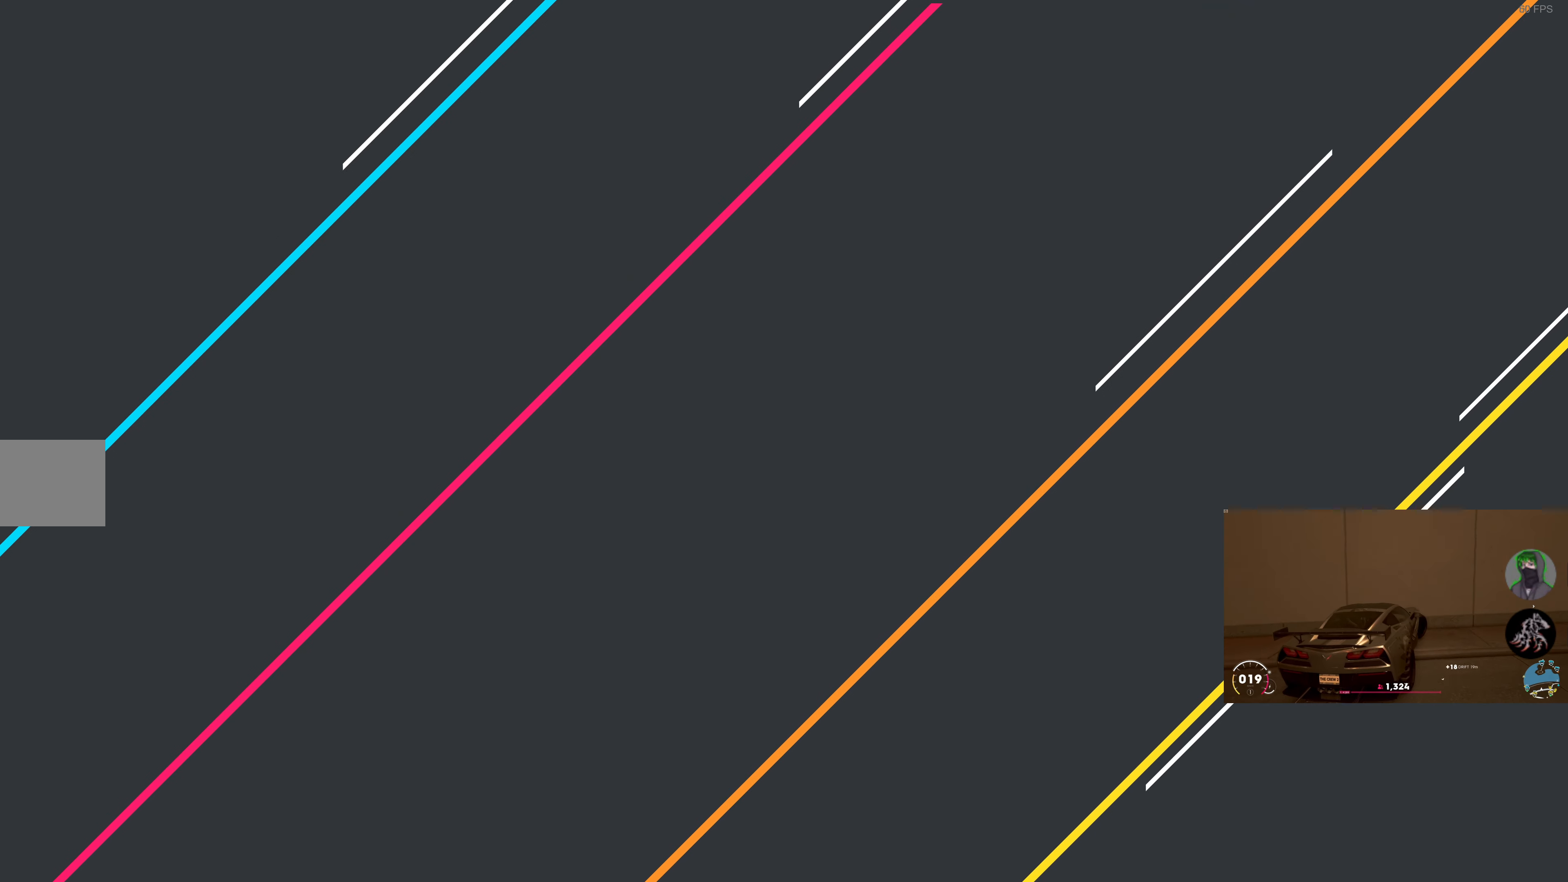
{"buttons": [], "left_stick": "center", "right_stick": "center", "events": [[67, "SELECT", "up"], [267, "SELECT", "down"], [400, "SELECT", "up"]]}
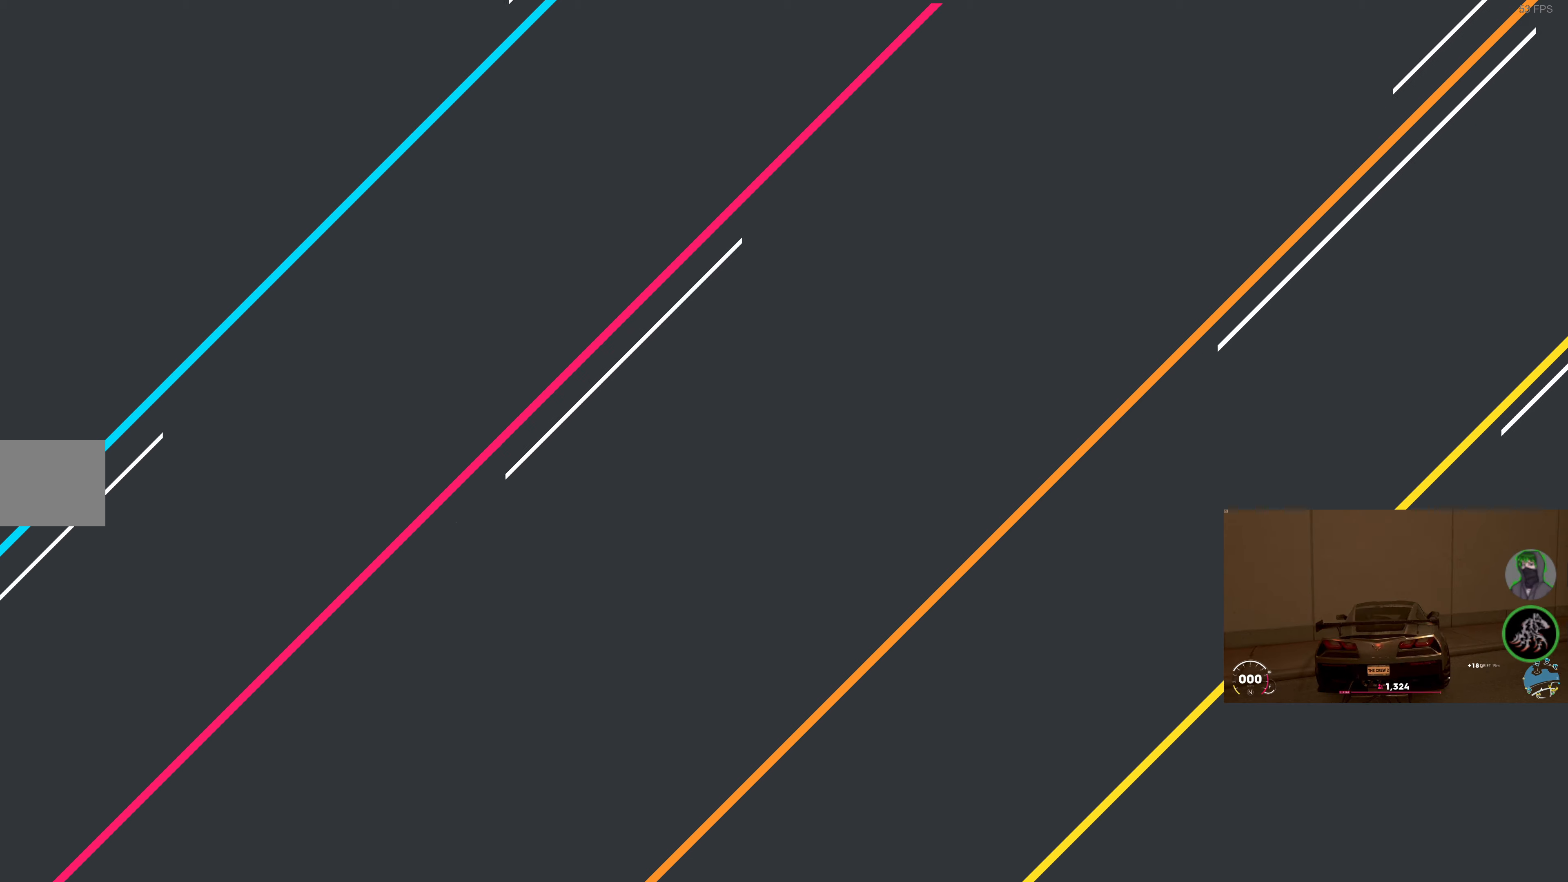
{"buttons": [], "left_stick": "center", "right_stick": "center", "events": []}
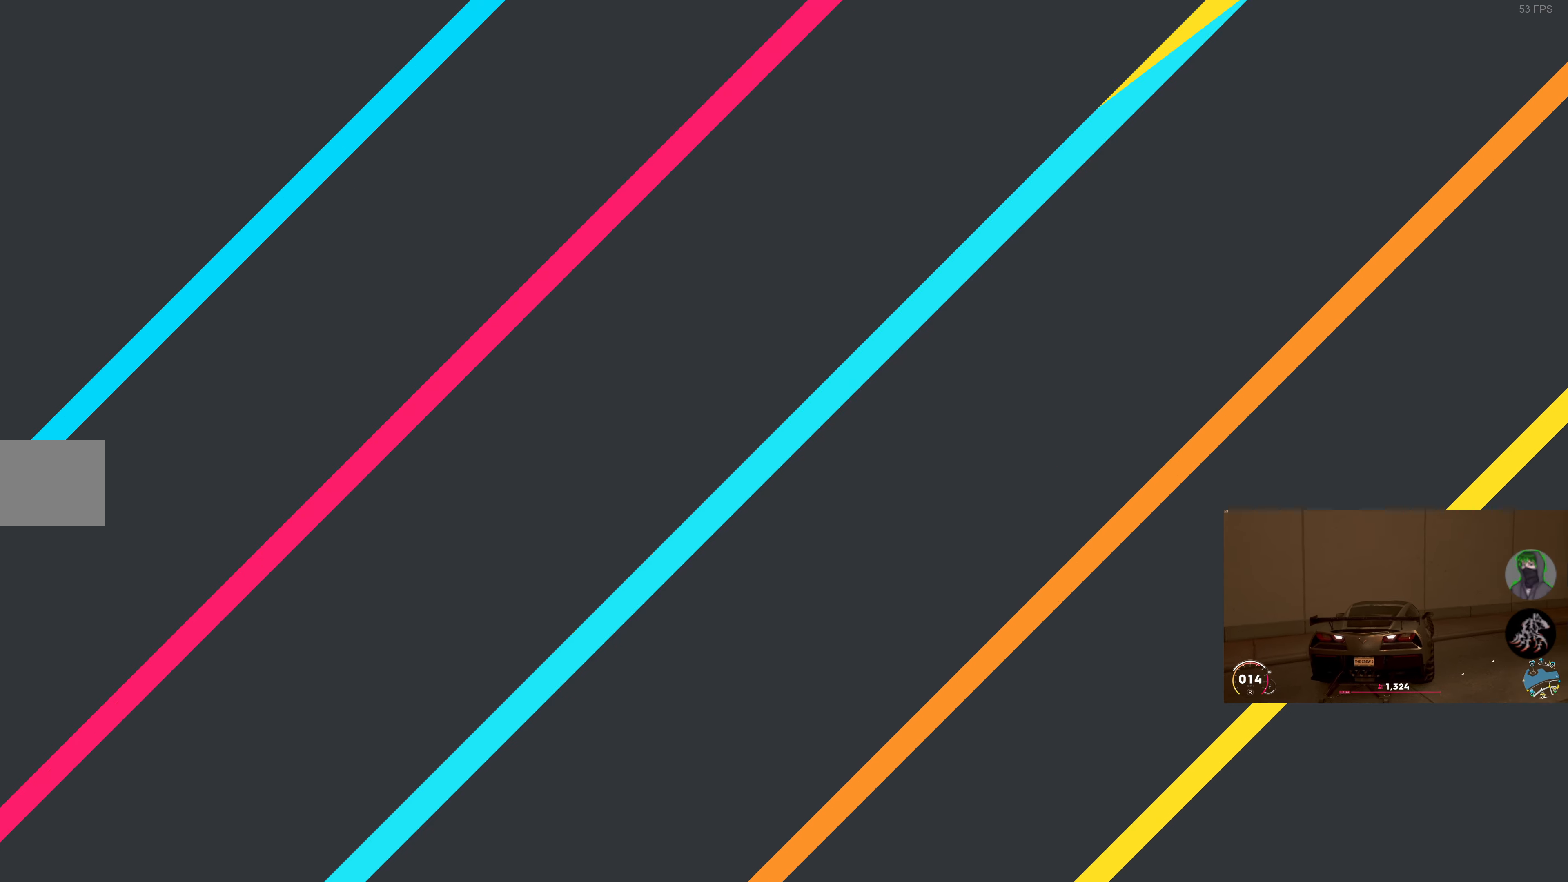
{"buttons": [], "left_stick": "center", "right_stick": "center"}
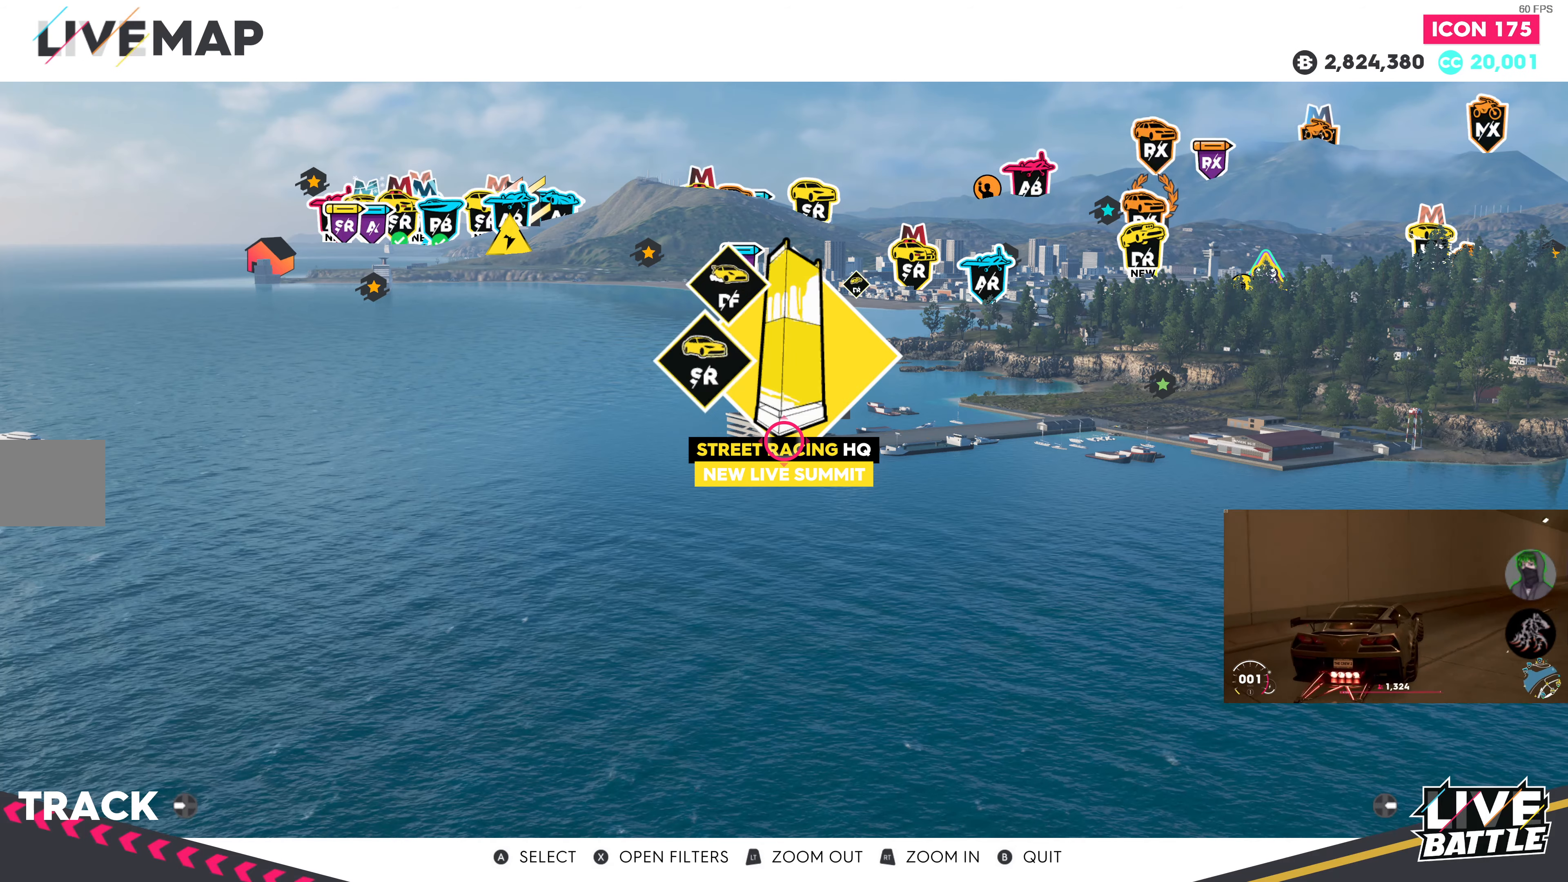
{"buttons": [], "left_stick": "center", "right_stick": "center", "events": []}
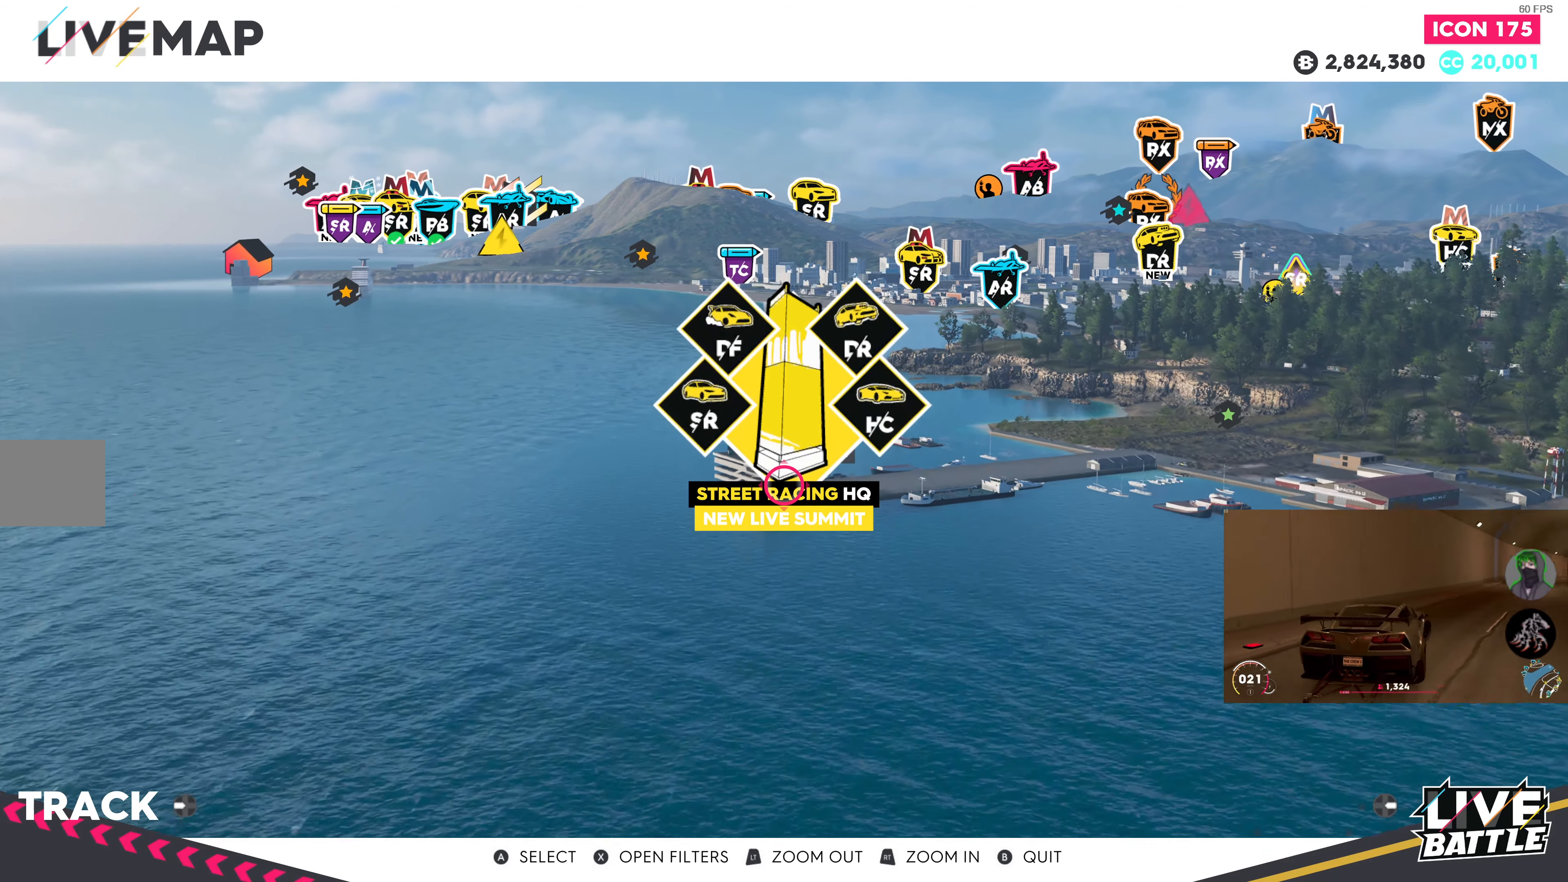
{"buttons": [], "left_stick": "center", "right_stick": "center", "events": [[133, "DPAD_RIGHT", "down"], [250, "DPAD_RIGHT", "up"]]}
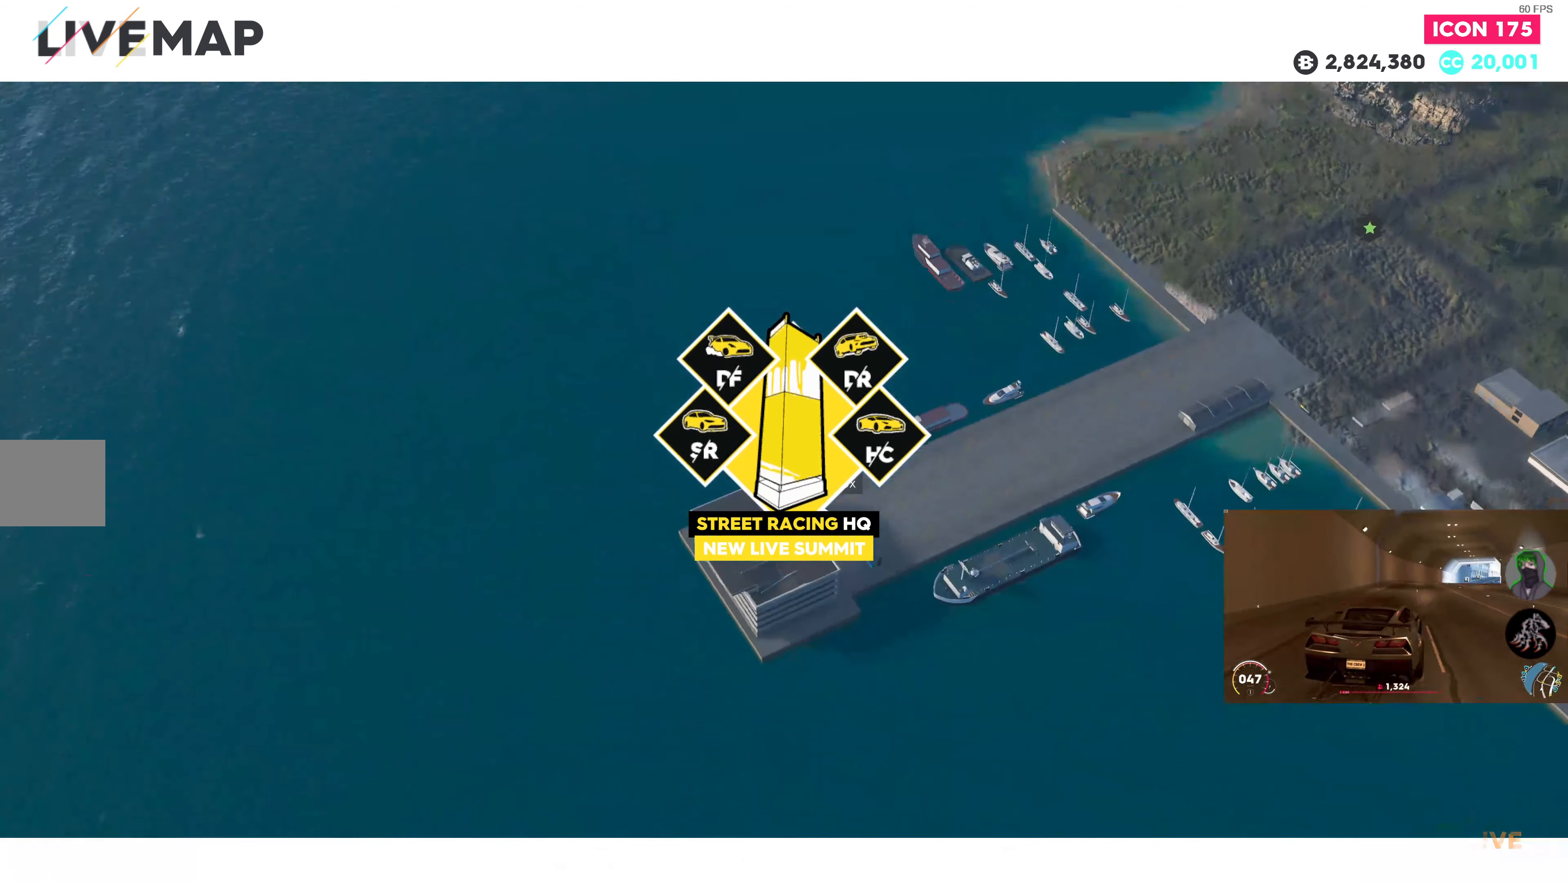
{"buttons": [], "left_stick": "center", "right_stick": "center", "events": []}
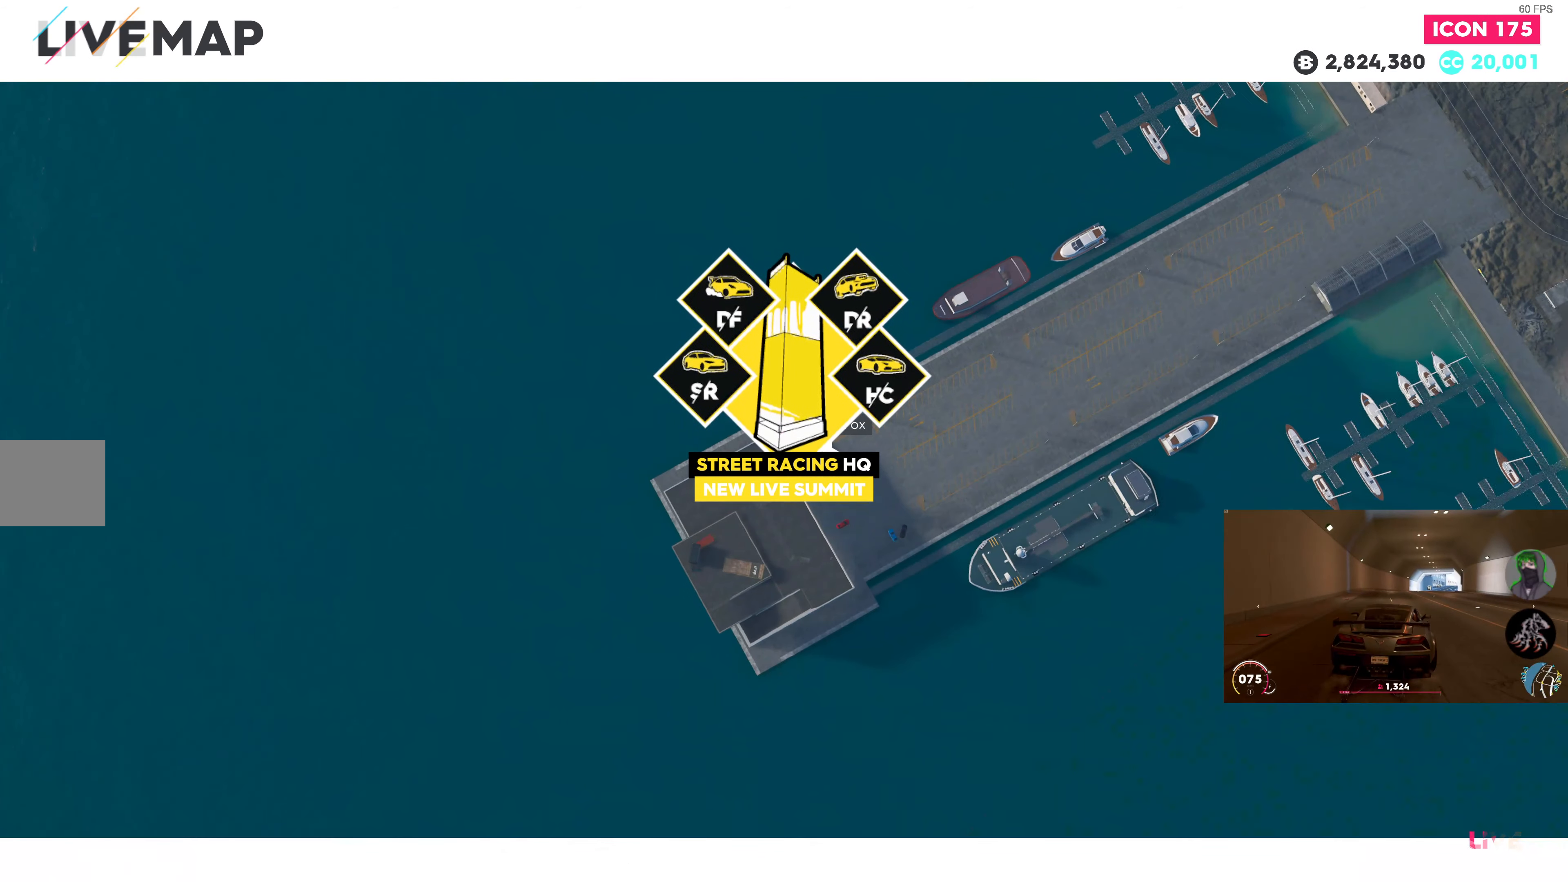
{"buttons": [], "left_stick": "center", "right_stick": "center", "events": []}
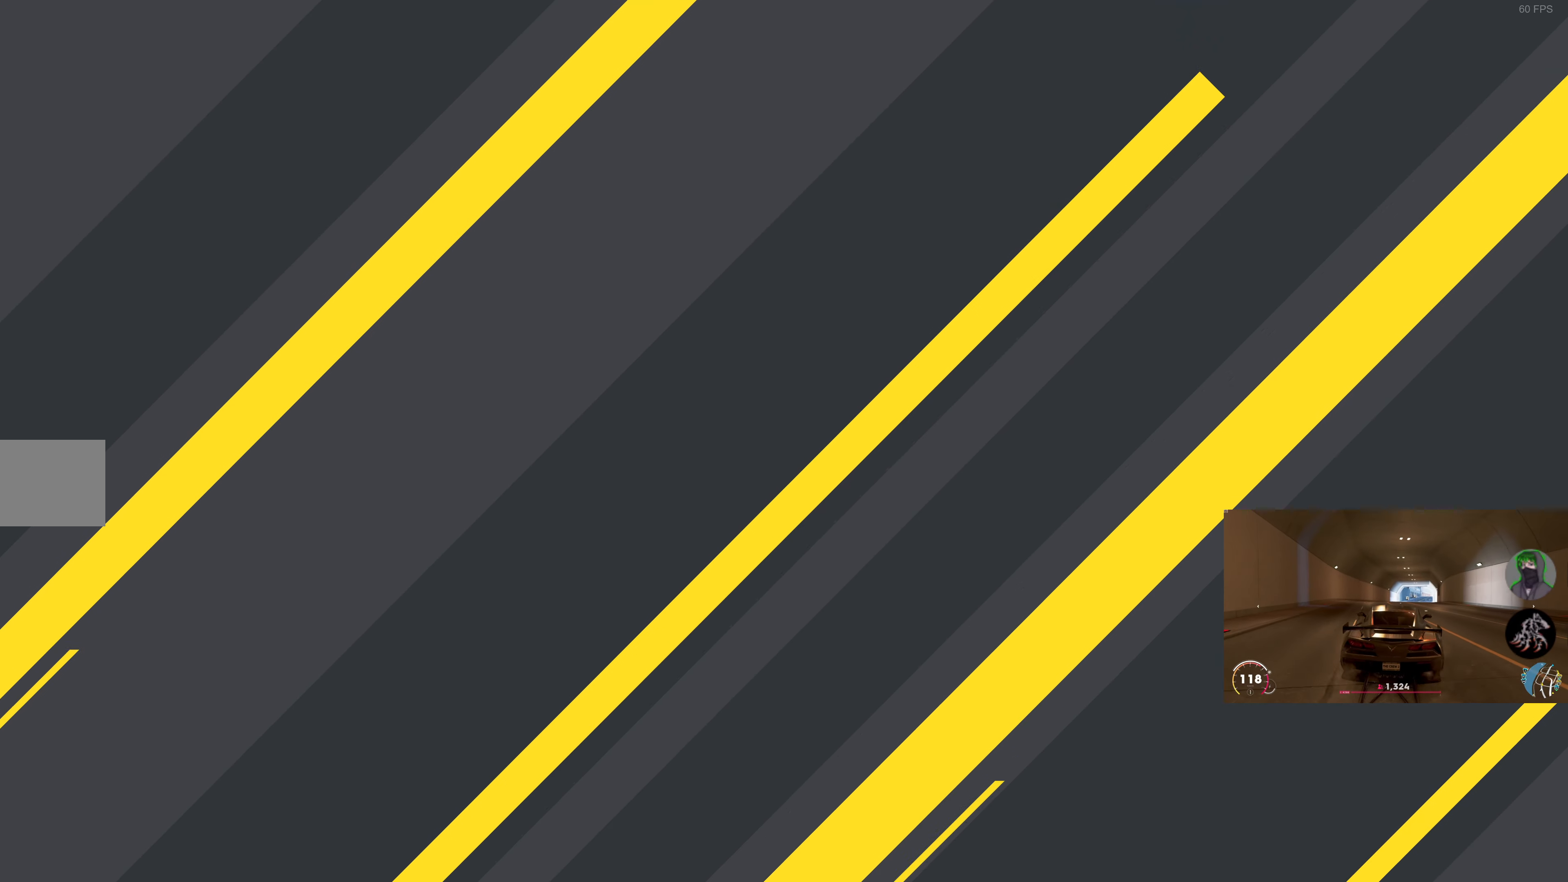
{"buttons": [], "left_stick": "center", "right_stick": "center", "events": []}
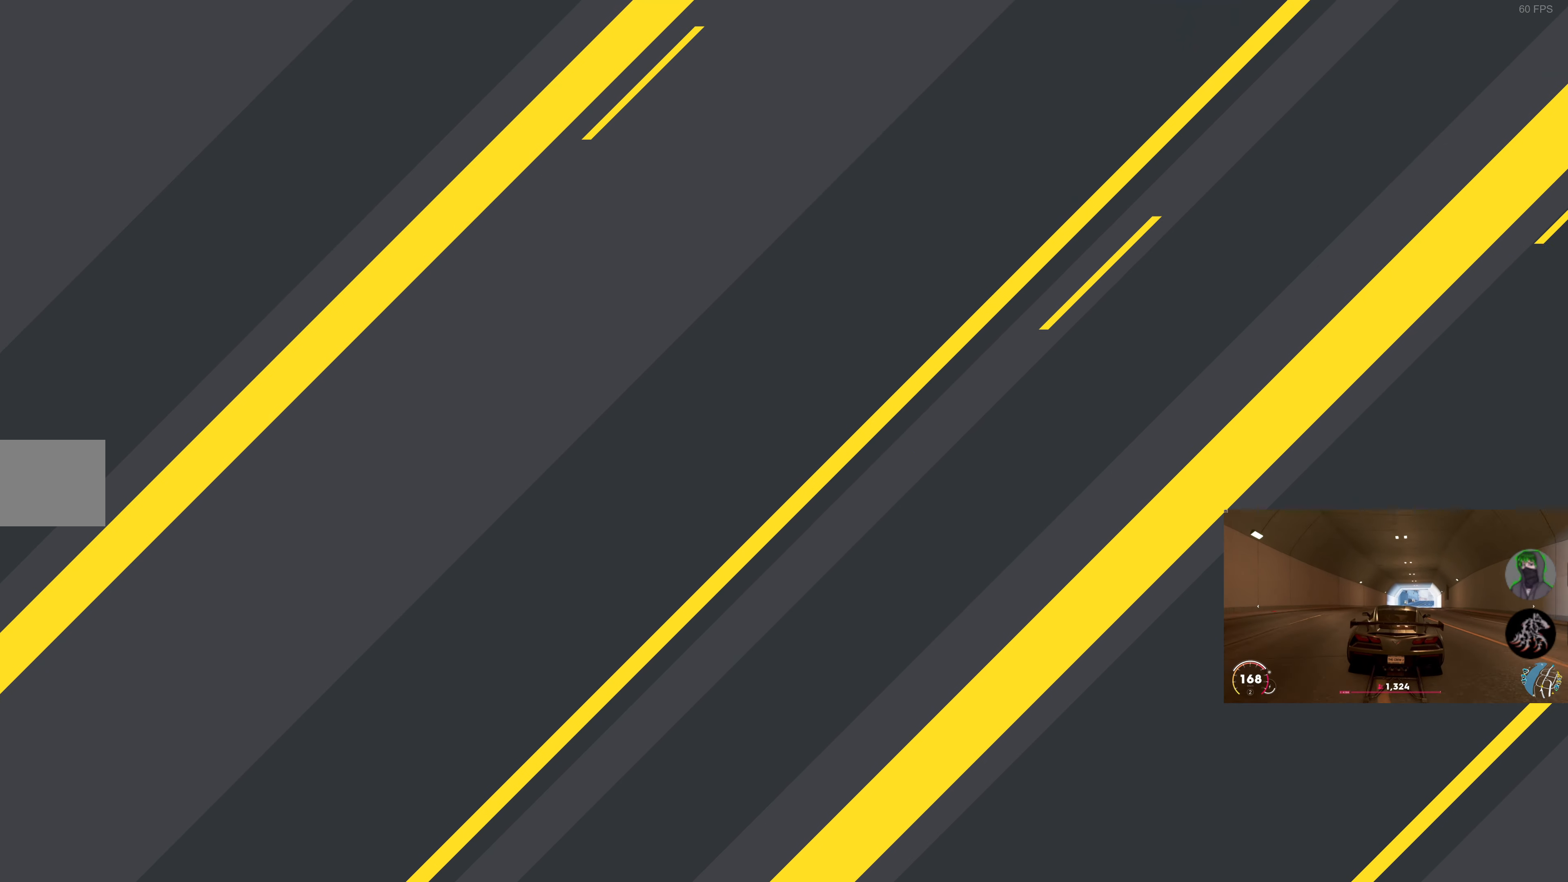
{"buttons": [], "left_stick": "center", "right_stick": "center", "events": []}
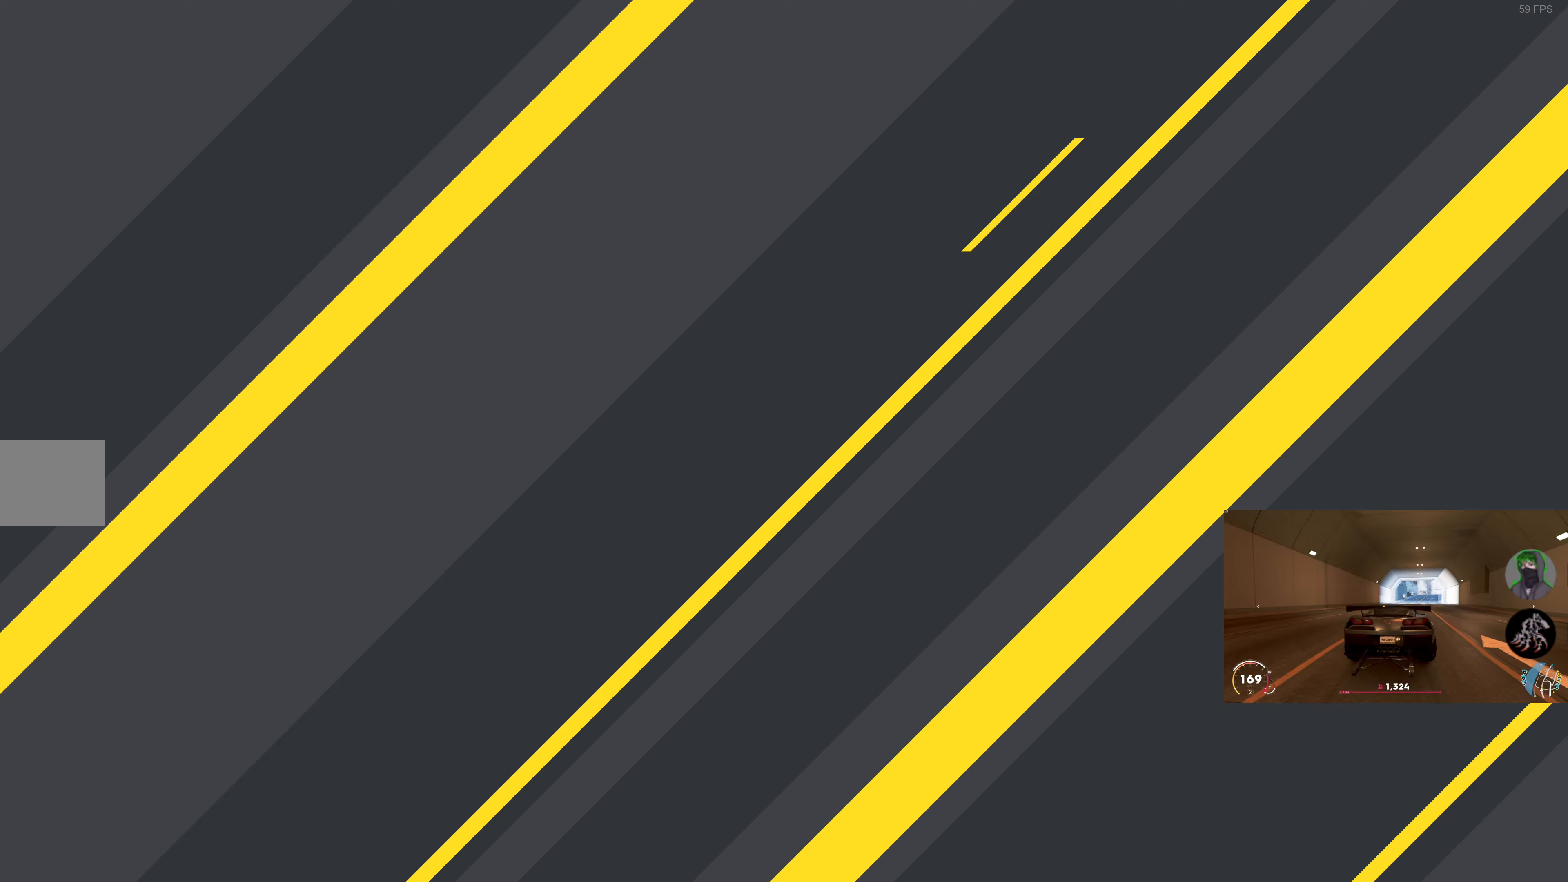
{"buttons": [], "left_stick": "center", "right_stick": "center", "events": []}
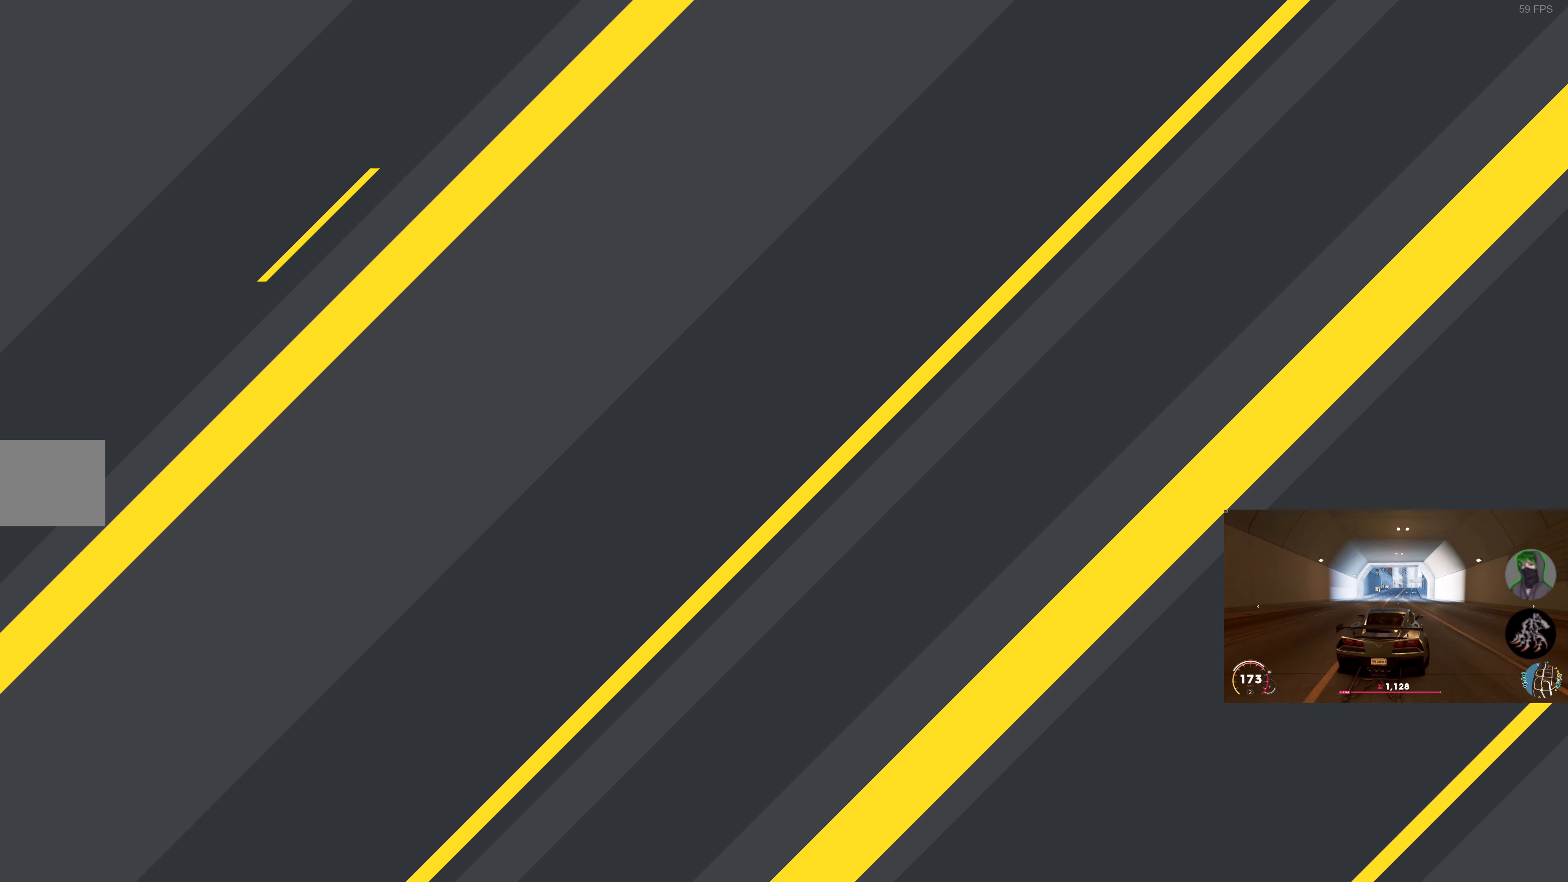
{"buttons": [], "left_stick": "center", "right_stick": "center", "events": []}
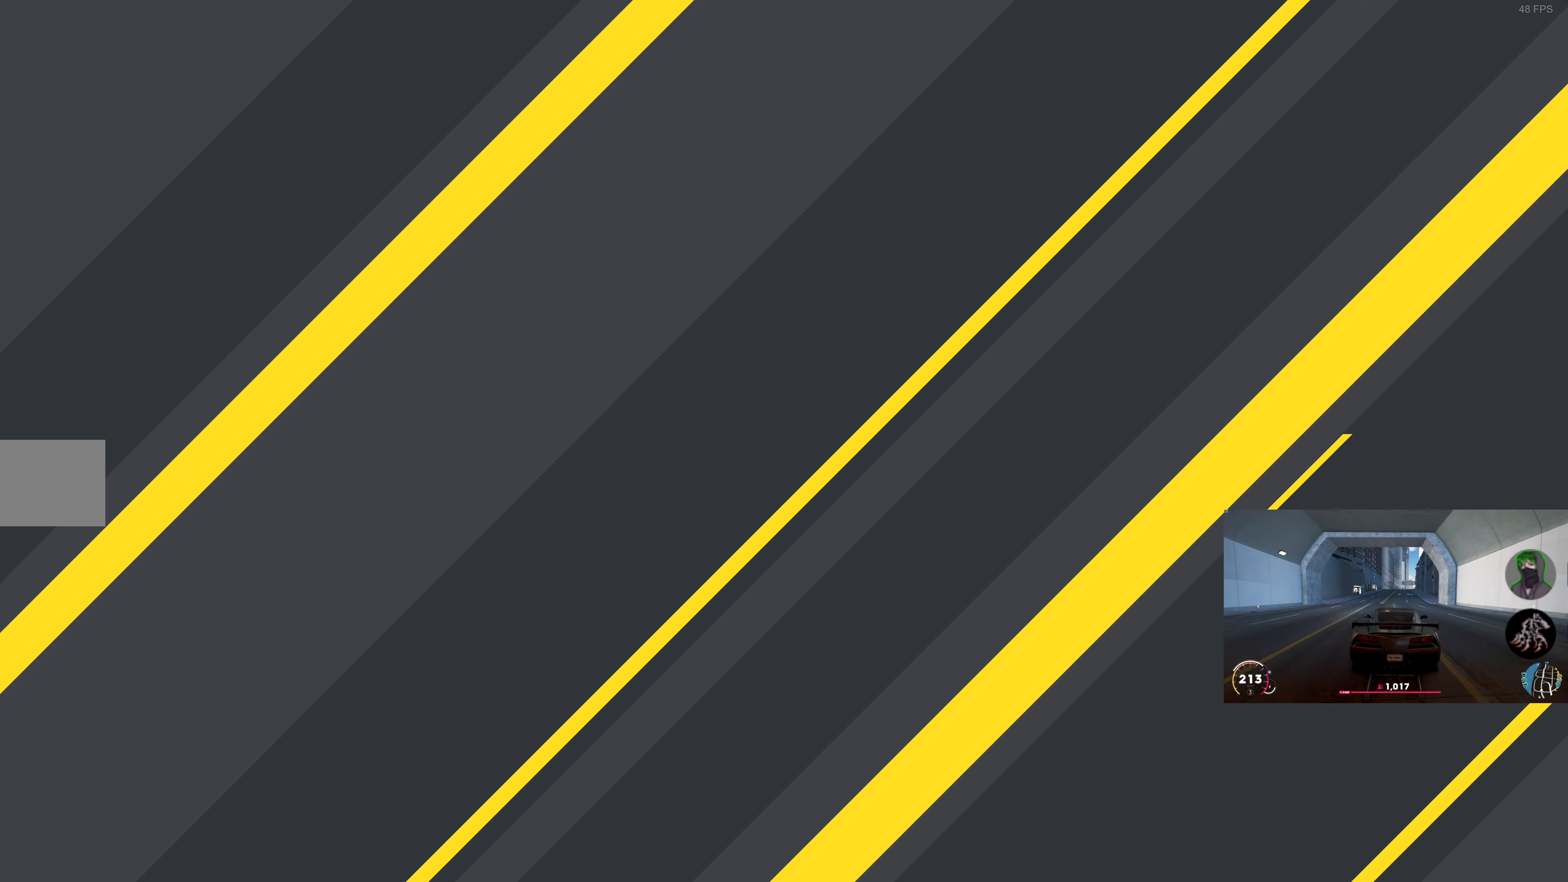
{"buttons": [], "left_stick": "center", "right_stick": "center"}
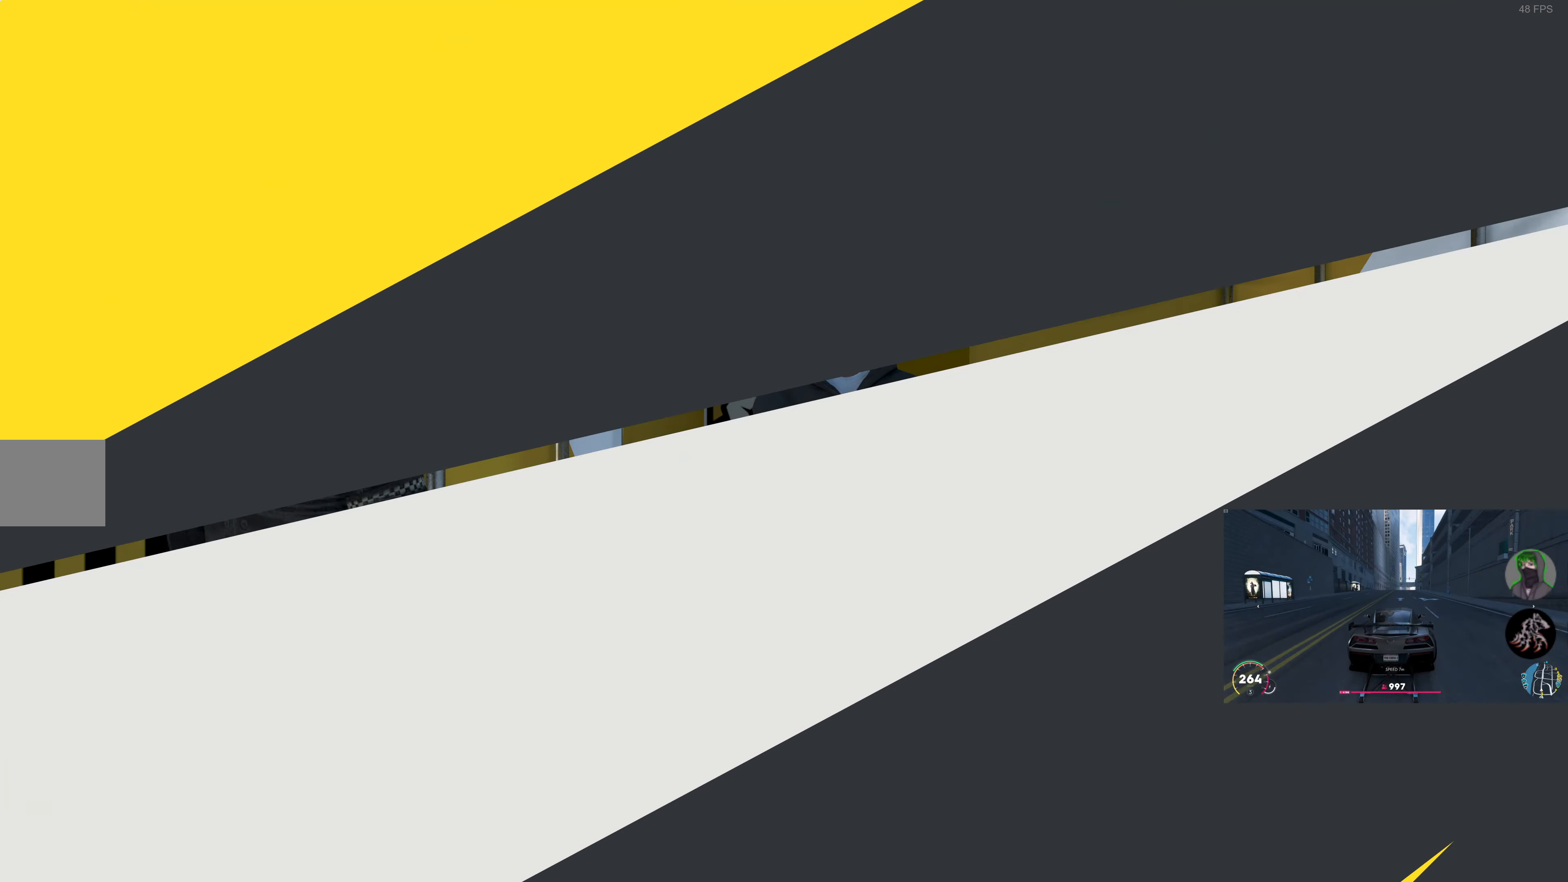
{"buttons": [], "left_stick": "center", "right_stick": "center", "events": []}
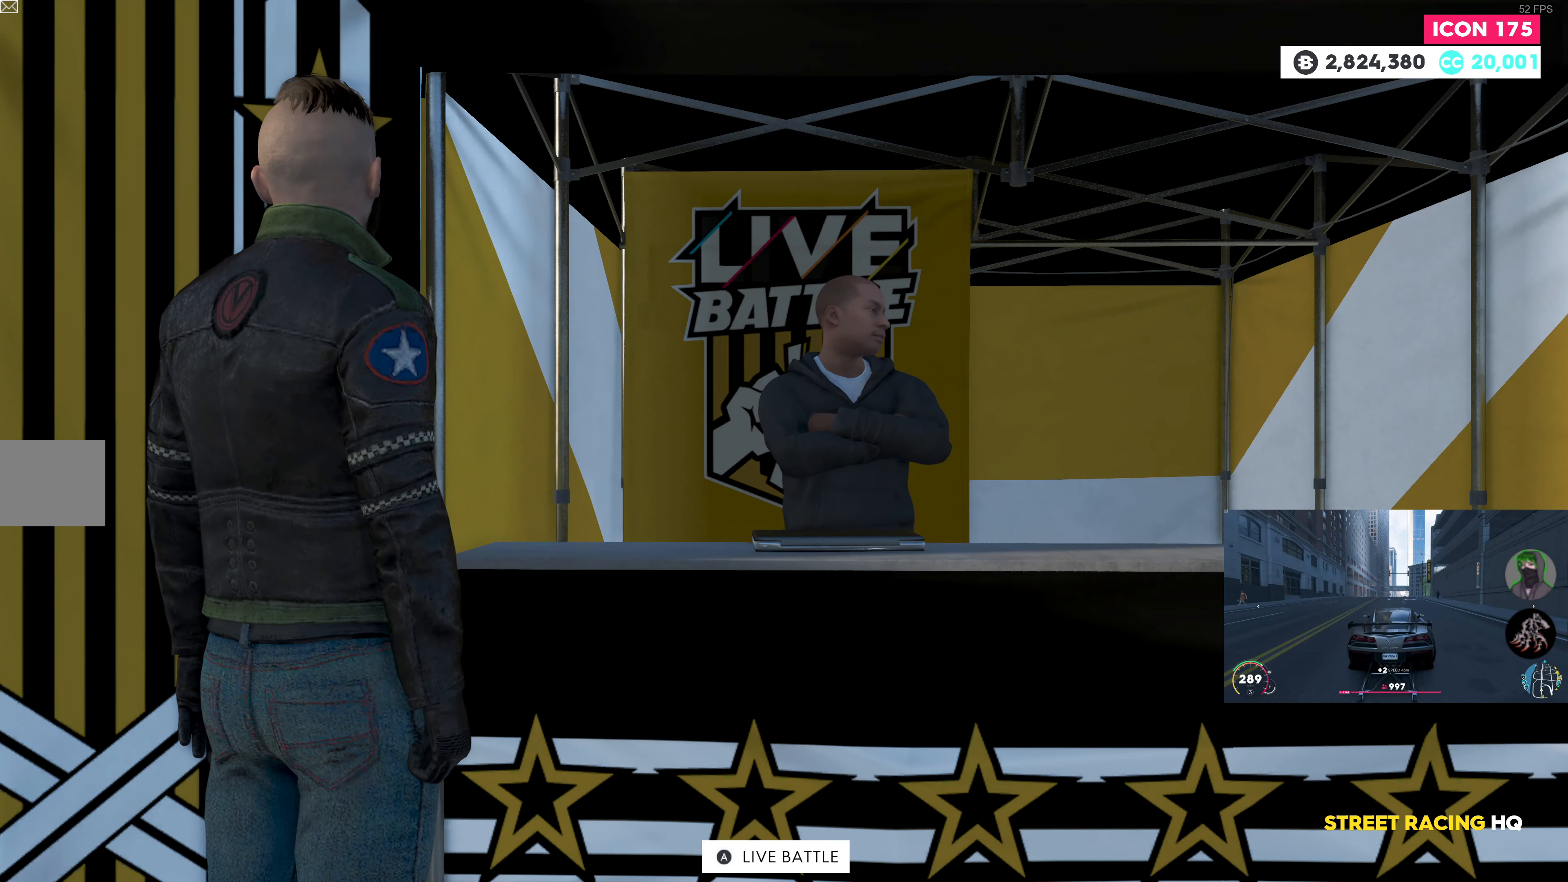
{"buttons": [], "left_stick": "right", "right_stick": "left", "events": [[183, "left_stick", "right"], [217, "right_stick", "left"]]}
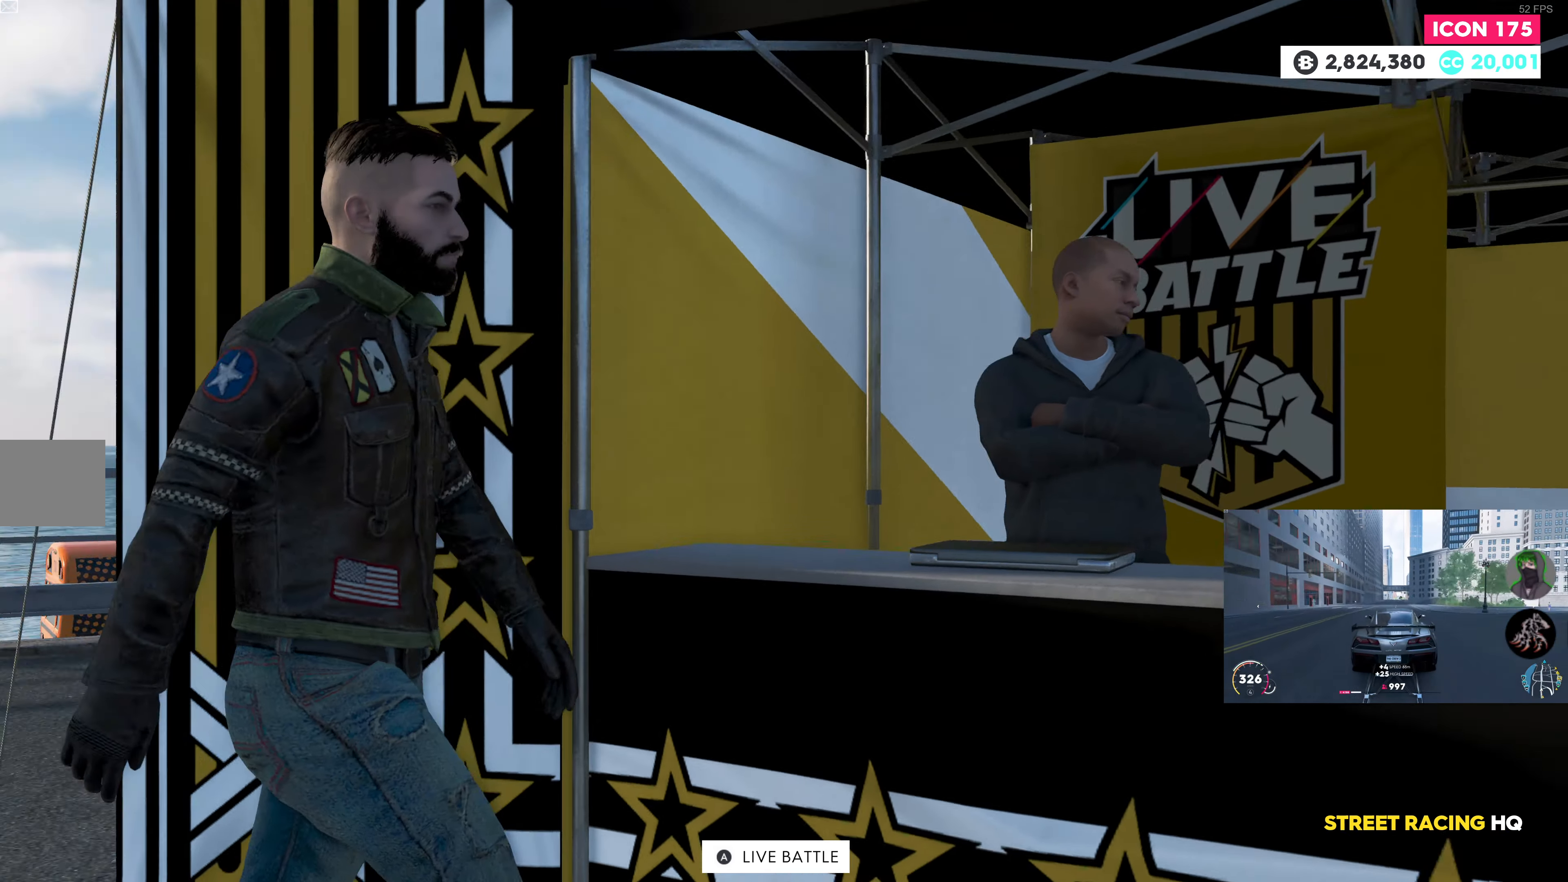
{"buttons": [], "left_stick": "center", "right_stick": "center", "events": [[83, "right_stick", "center"], [183, "left_stick", "up-right"], [200, "right_stick", "right"], [433, "right_stick", "center"], [467, "left_stick", "center"]]}